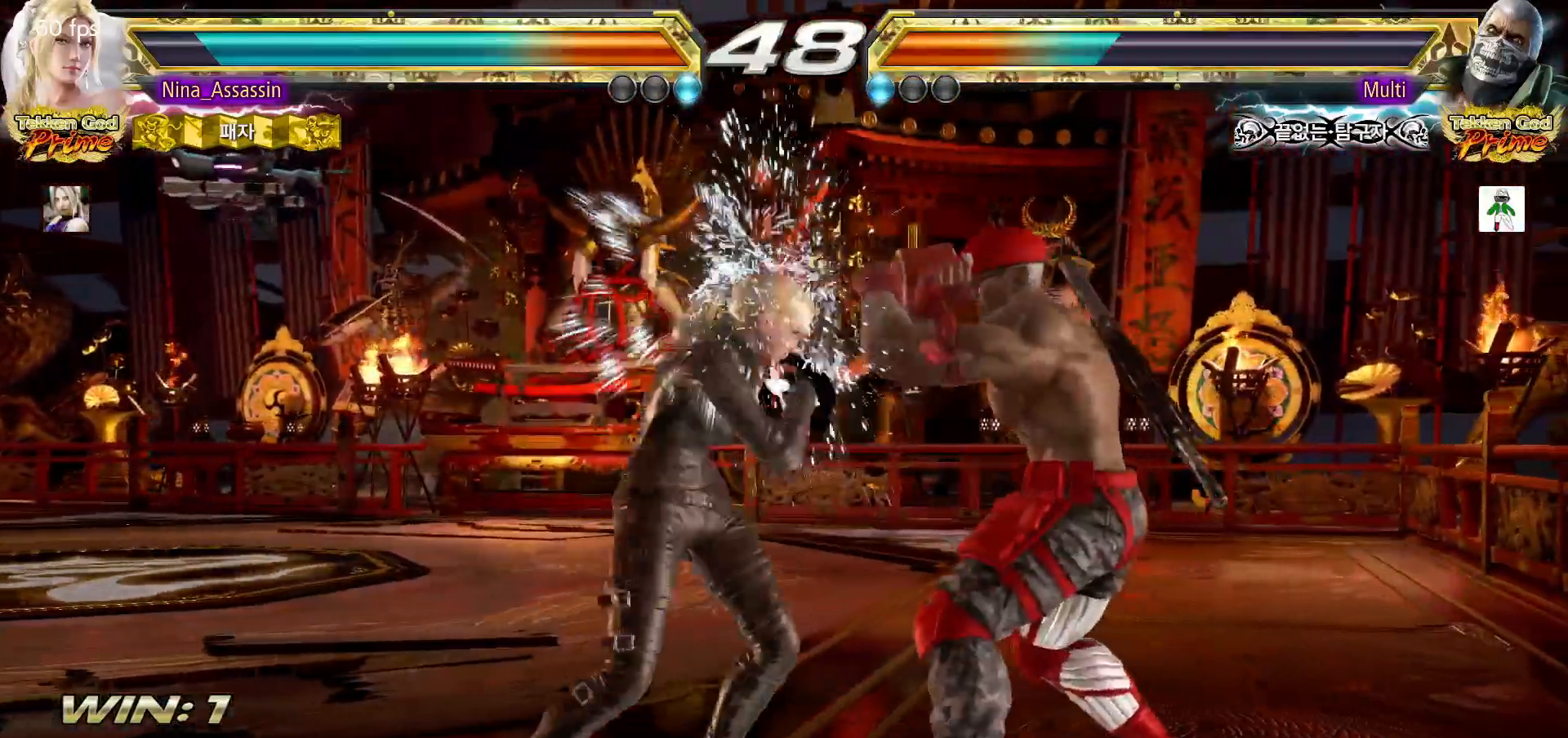
Gameplay with a controller (arcade stick); each line is a JSON object with the inputs held at the frame after it (dt_ms = milliseconds from this image to that frame). "events" lists button and stick changes between this image and that frame as [ms after this image, input, new state], when the widget could be followed in between. Not read: L3 R3.
{"dt_ms": 500, "buttons": ["TRIANGLE"], "left_stick": "center", "events": [[183, "TRIANGLE", "down"]]}
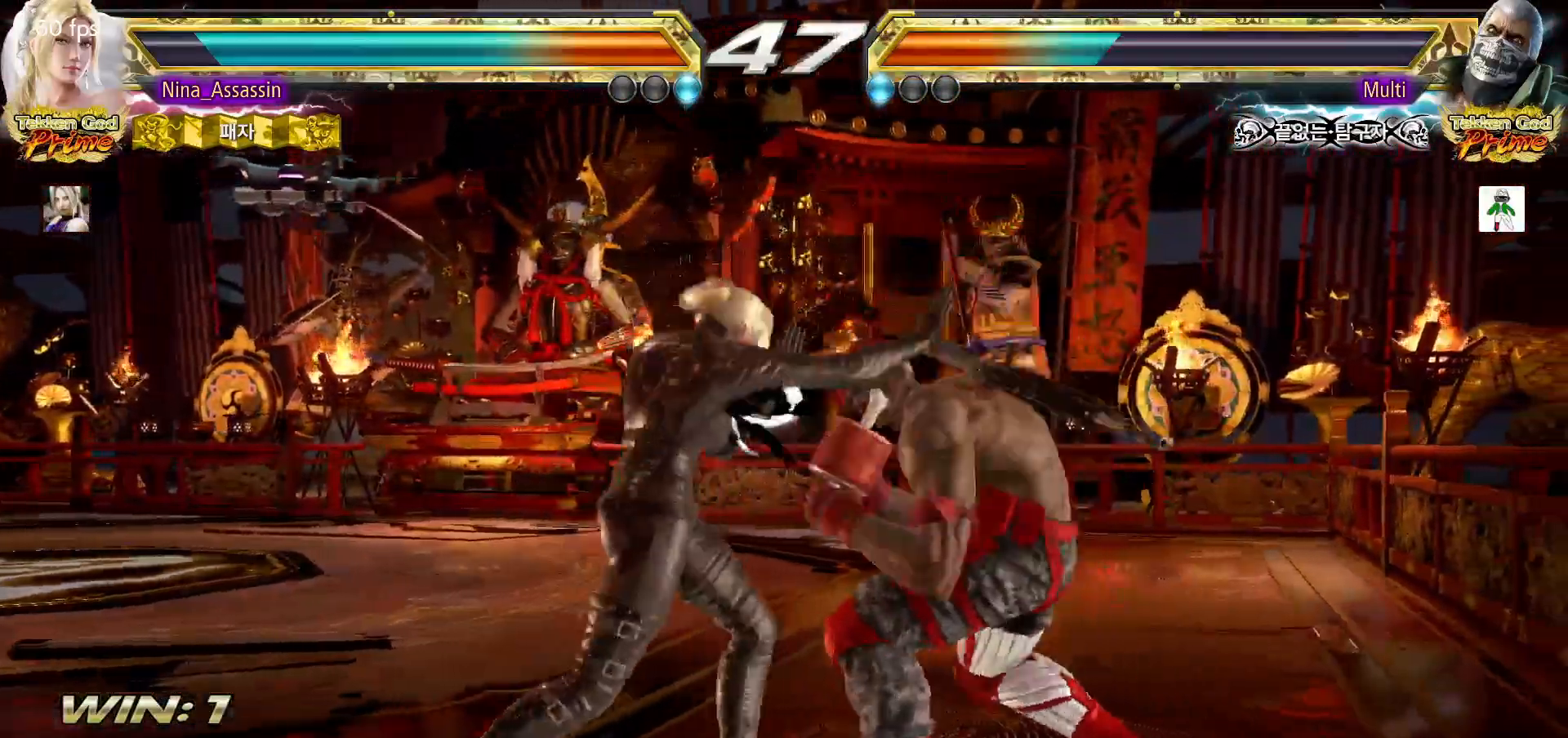
{"dt_ms": 500, "buttons": [], "left_stick": "left", "events": [[33, "TRIANGLE", "up"], [217, "left_stick", "left"]]}
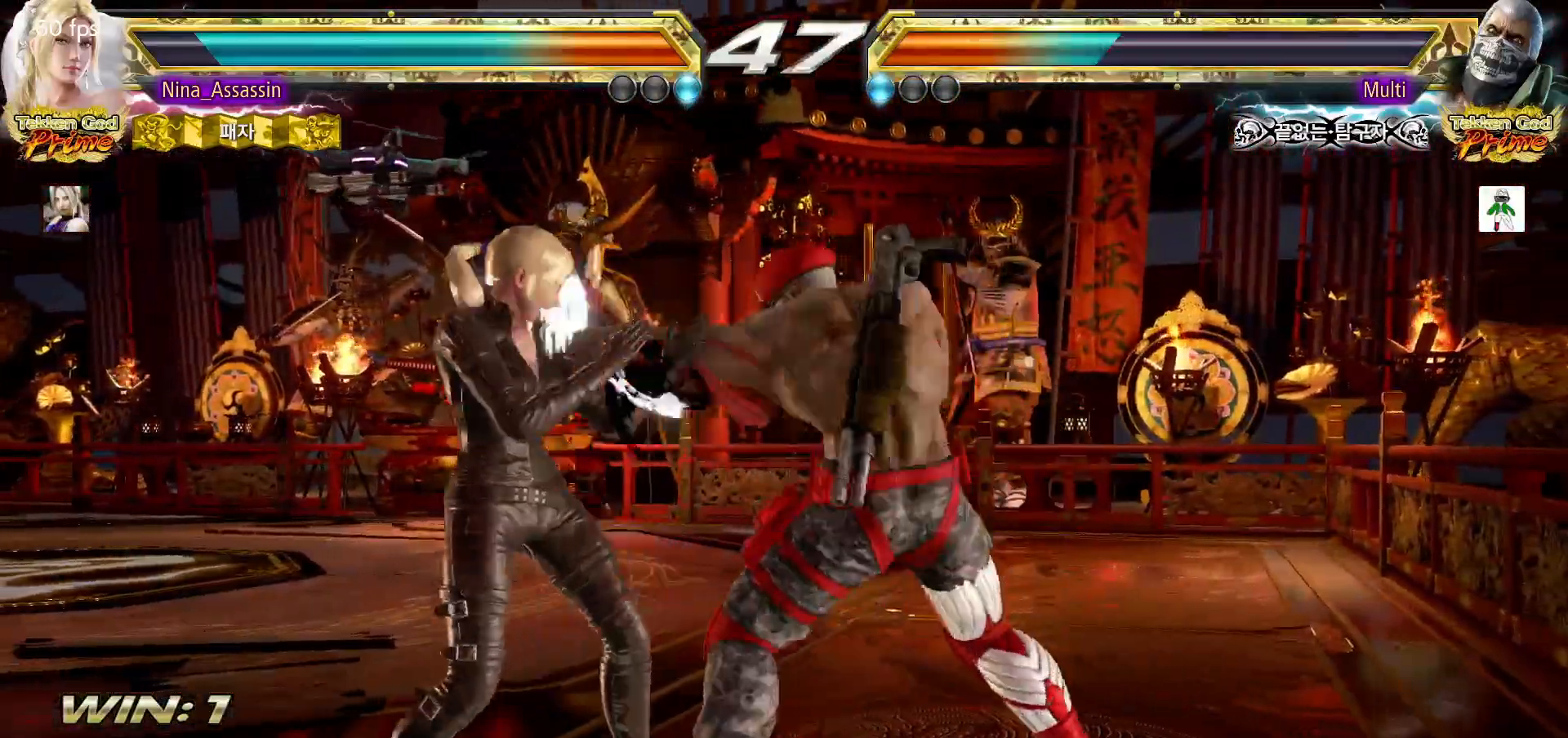
{"dt_ms": 500, "buttons": [], "left_stick": "down-left"}
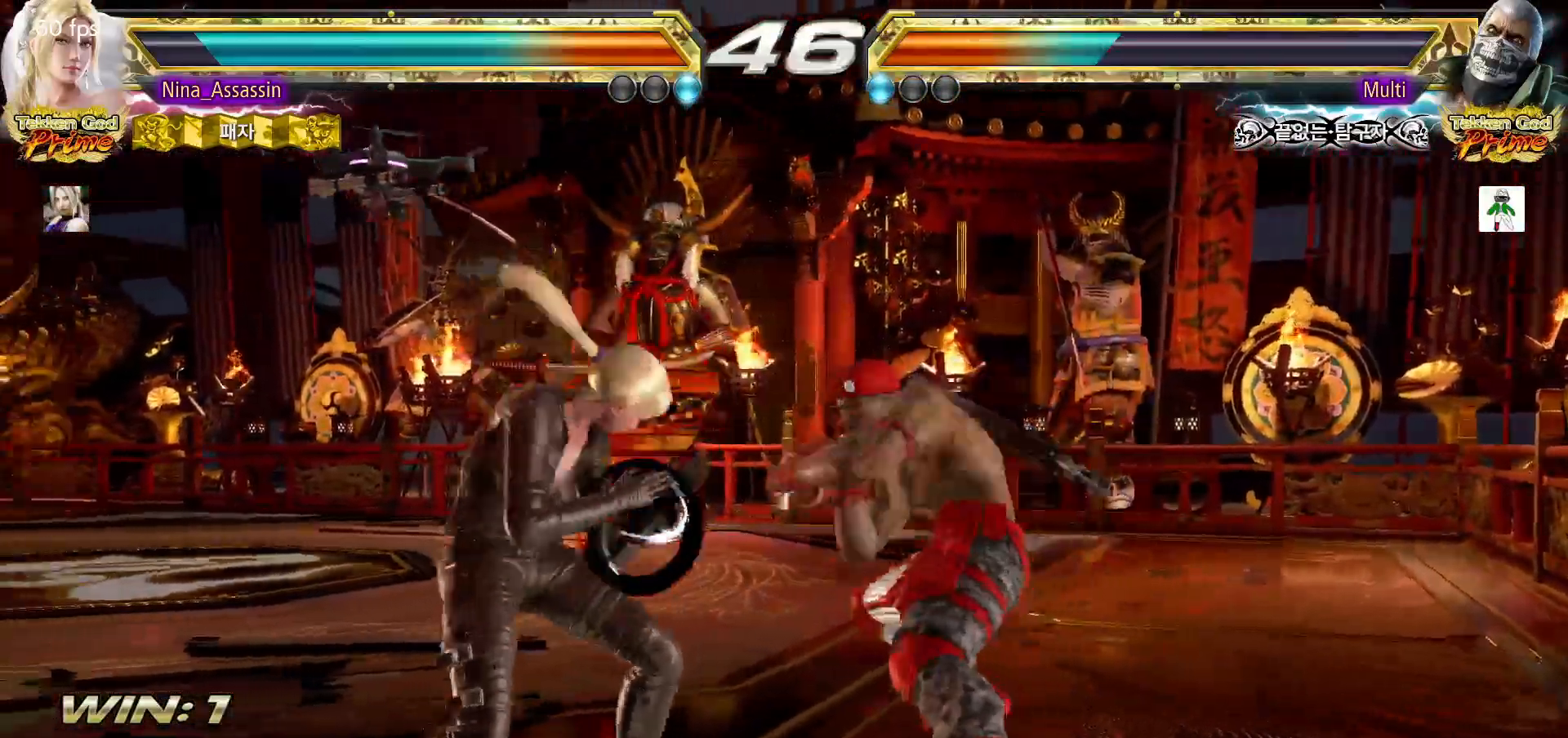
{"dt_ms": 500, "buttons": [], "left_stick": "center"}
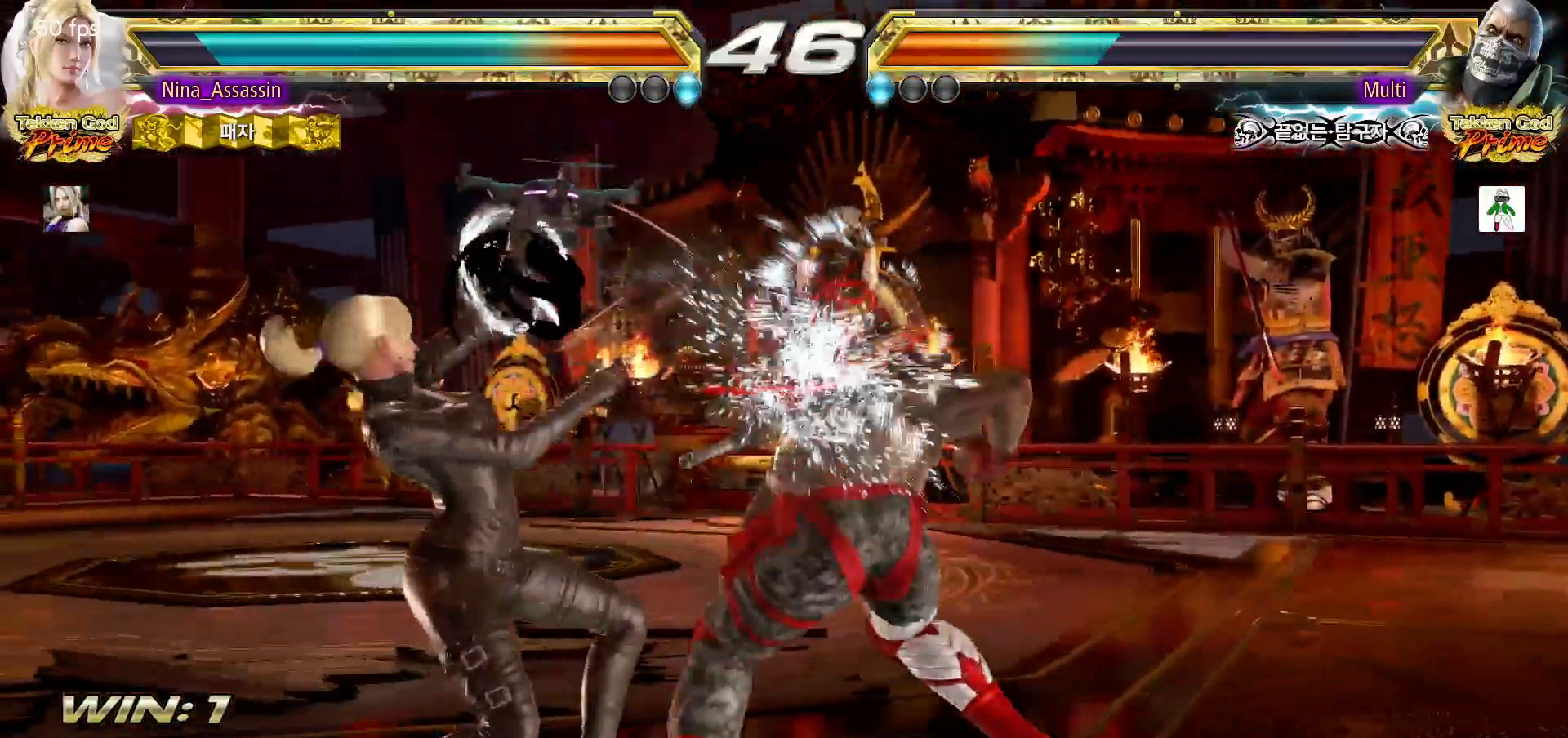
{"dt_ms": 500, "buttons": [], "left_stick": "center", "events": [[300, "left_stick", "up"], [400, "left_stick", "center"]]}
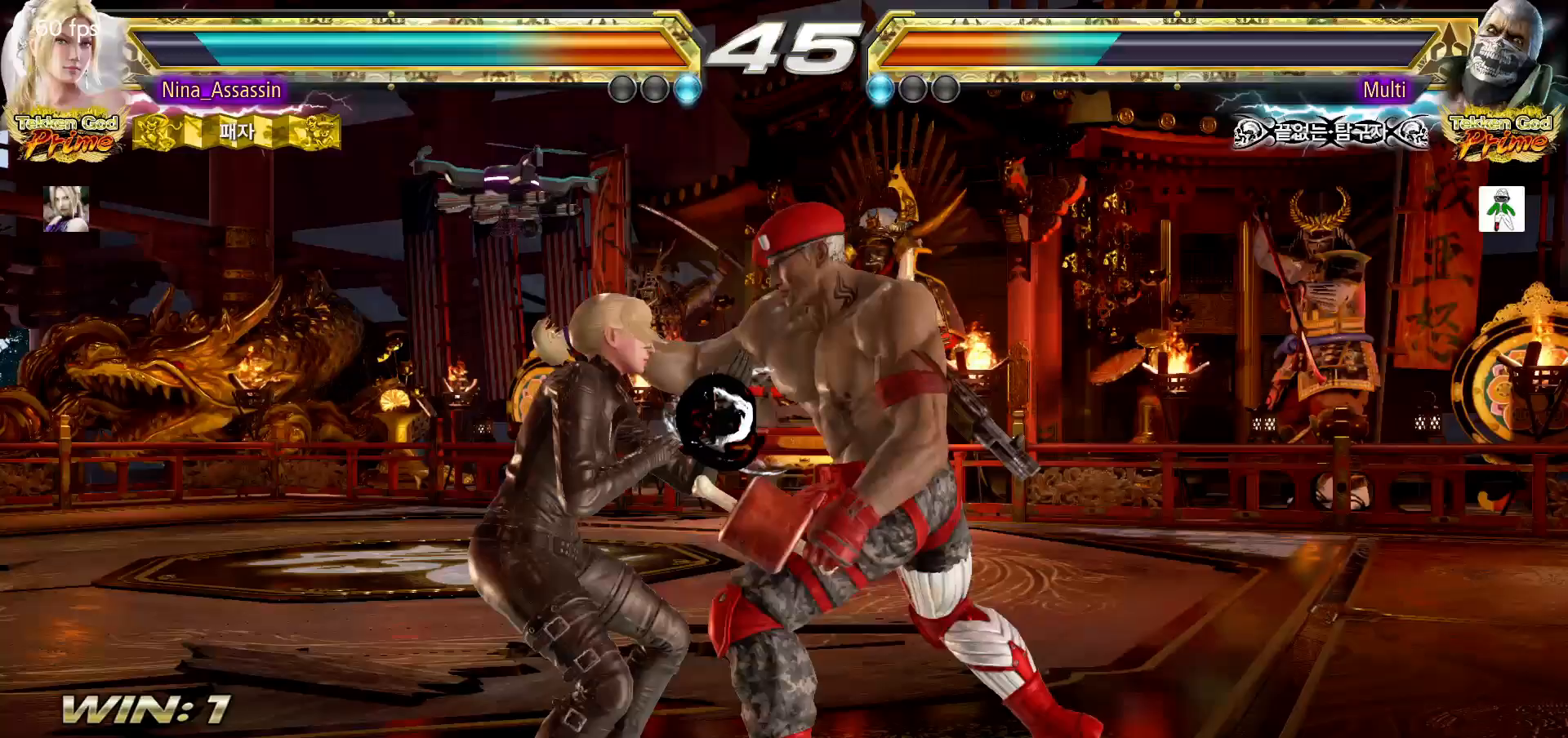
{"dt_ms": 500, "buttons": [], "left_stick": "center", "events": [[33, "left_stick", "up"], [233, "left_stick", "center"], [267, "SQUARE", "down"], [367, "SQUARE", "up"]]}
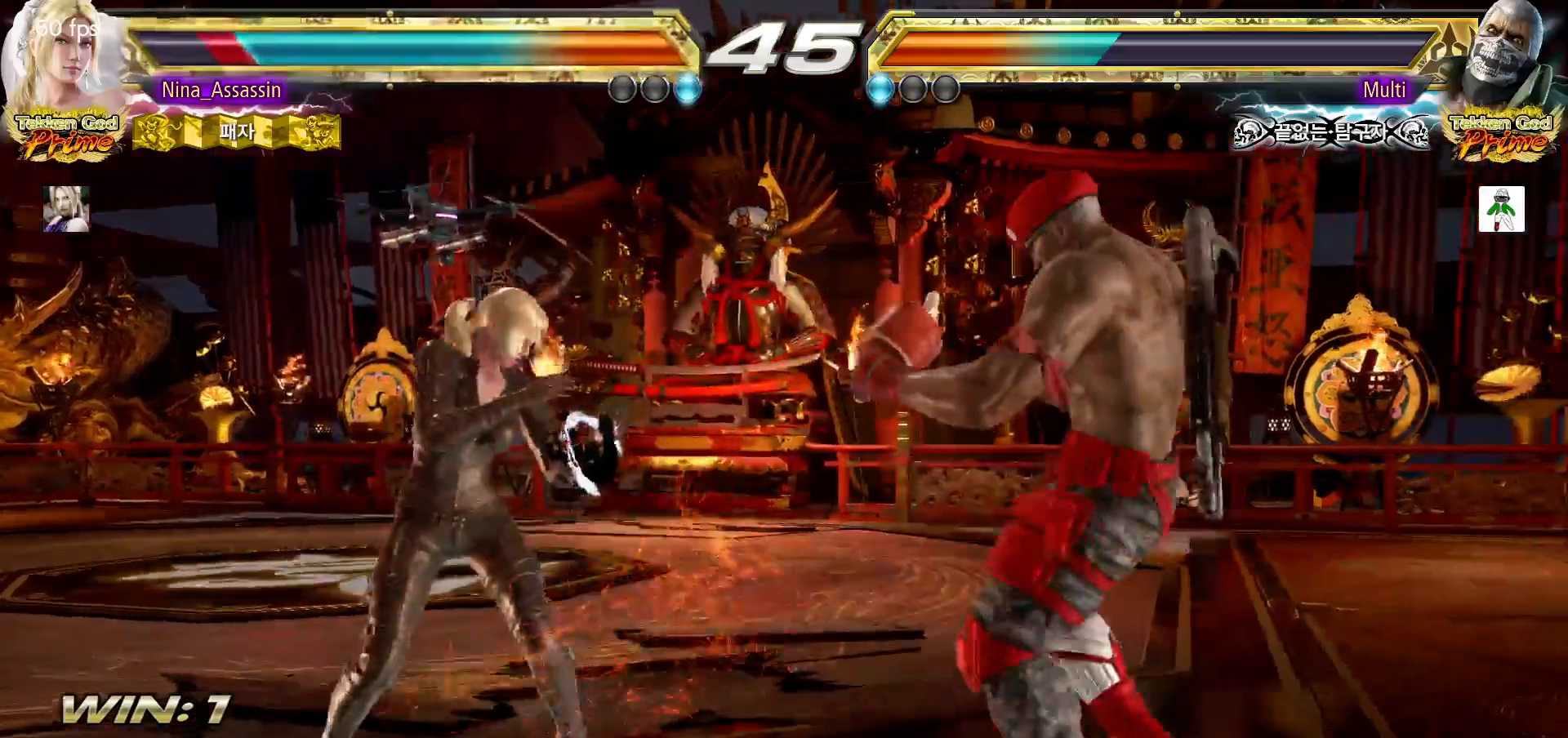
{"dt_ms": 500, "buttons": [], "left_stick": "center", "events": [[67, "SQUARE", "down"], [150, "SQUARE", "up"], [200, "TRIANGLE", "down"], [300, "TRIANGLE", "up"]]}
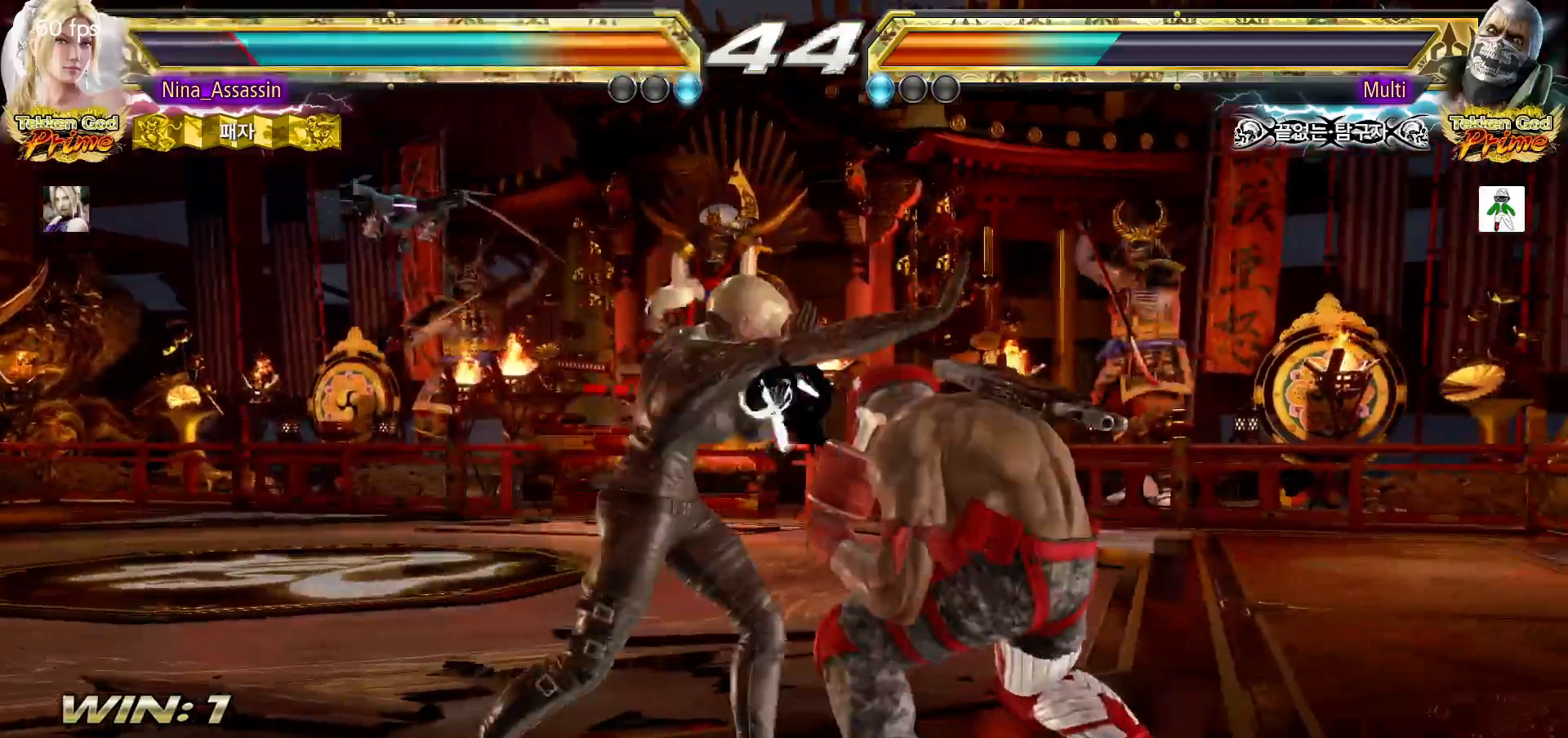
{"dt_ms": 500, "buttons": [], "left_stick": "left"}
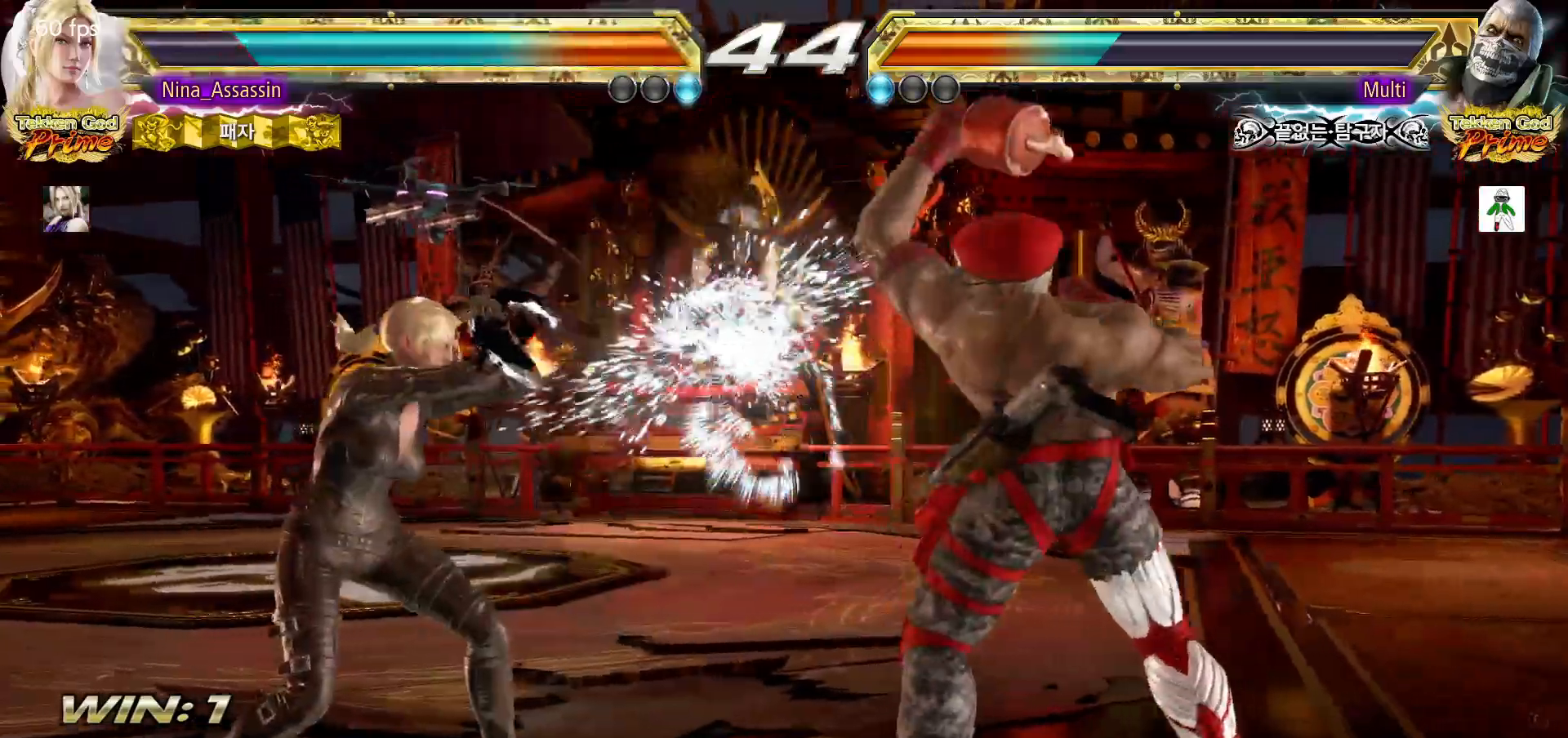
{"dt_ms": 500, "buttons": [], "left_stick": "center"}
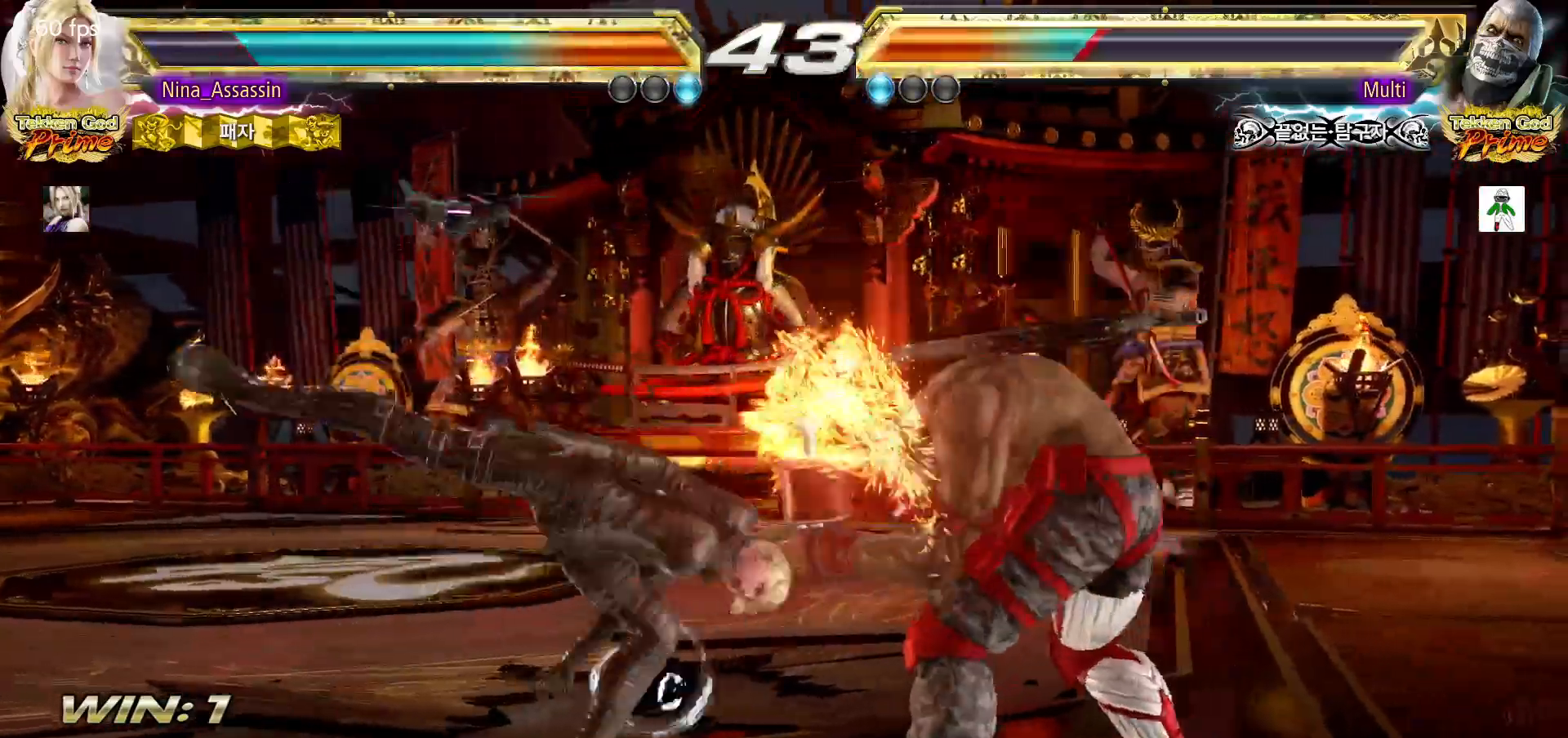
{"dt_ms": 500, "buttons": ["TRIANGLE"], "left_stick": "up-right", "events": [[83, "TRIANGLE", "down"], [400, "left_stick", "up-right"]]}
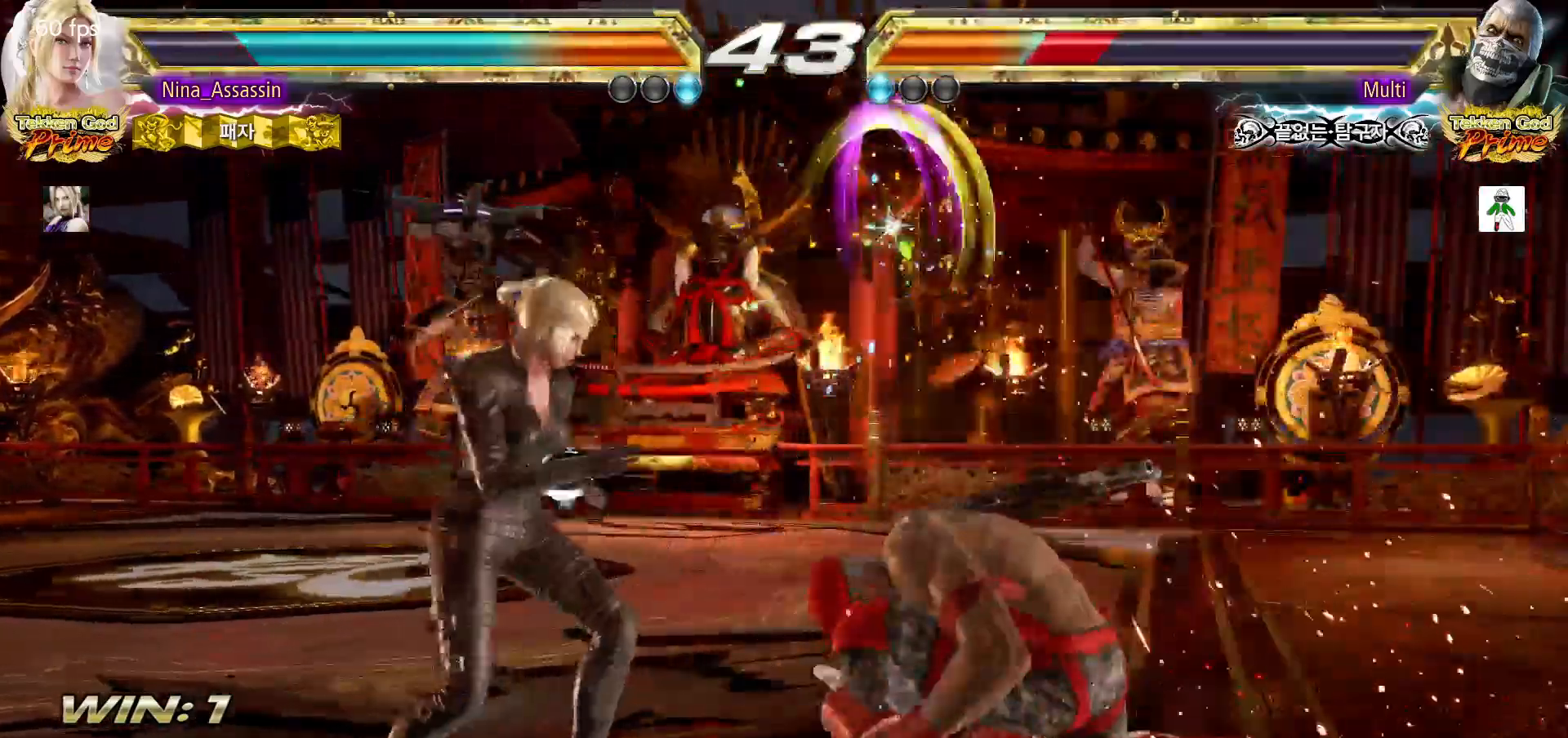
{"dt_ms": 500, "buttons": [], "left_stick": "center", "events": [[50, "SQUARE", "down"], [117, "SQUARE", "up"], [117, "TRIANGLE", "up"], [267, "SQUARE", "down"], [267, "TRIANGLE", "down"], [267, "left_stick", "center"], [317, "SQUARE", "up"], [317, "TRIANGLE", "up"]]}
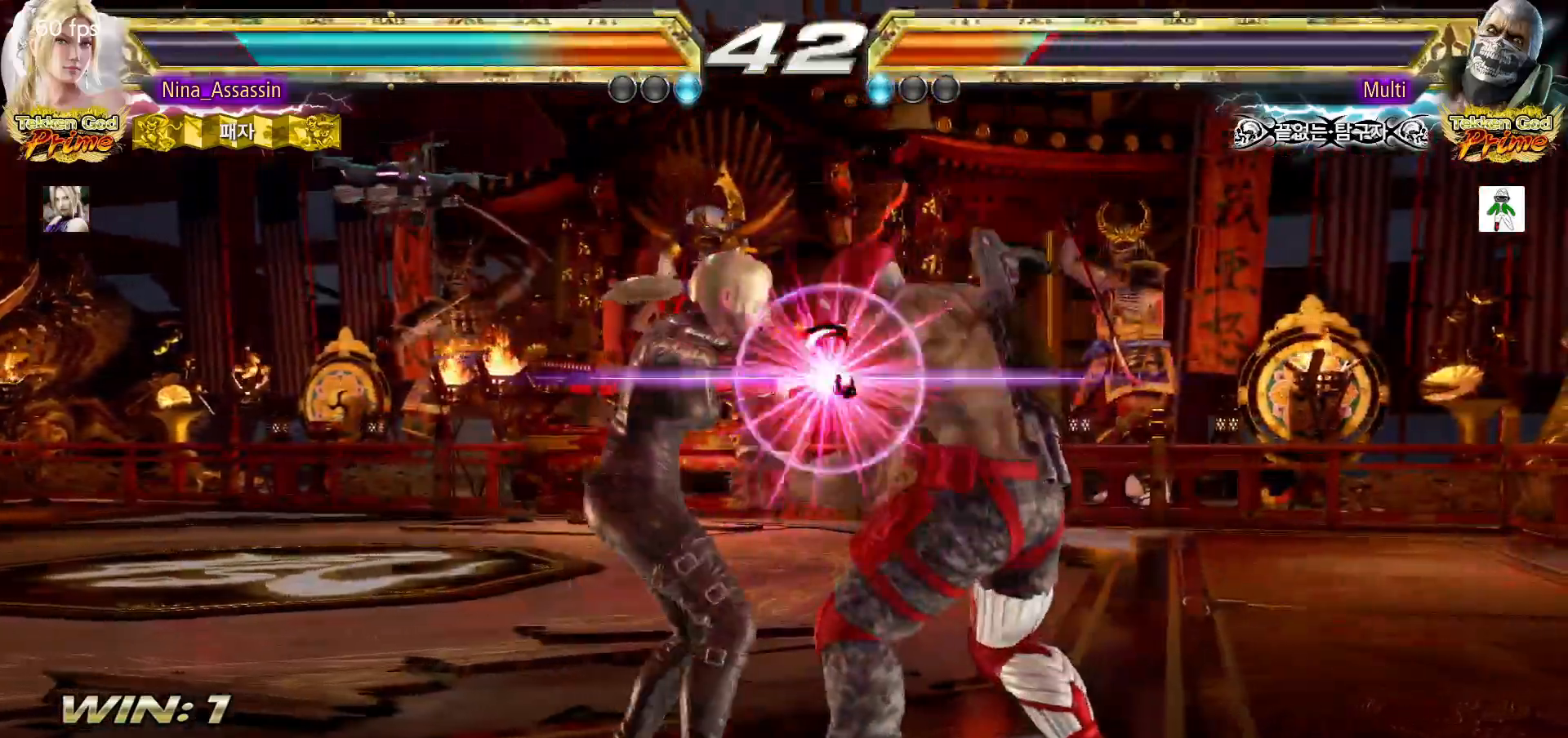
{"dt_ms": 500, "buttons": [], "left_stick": "center"}
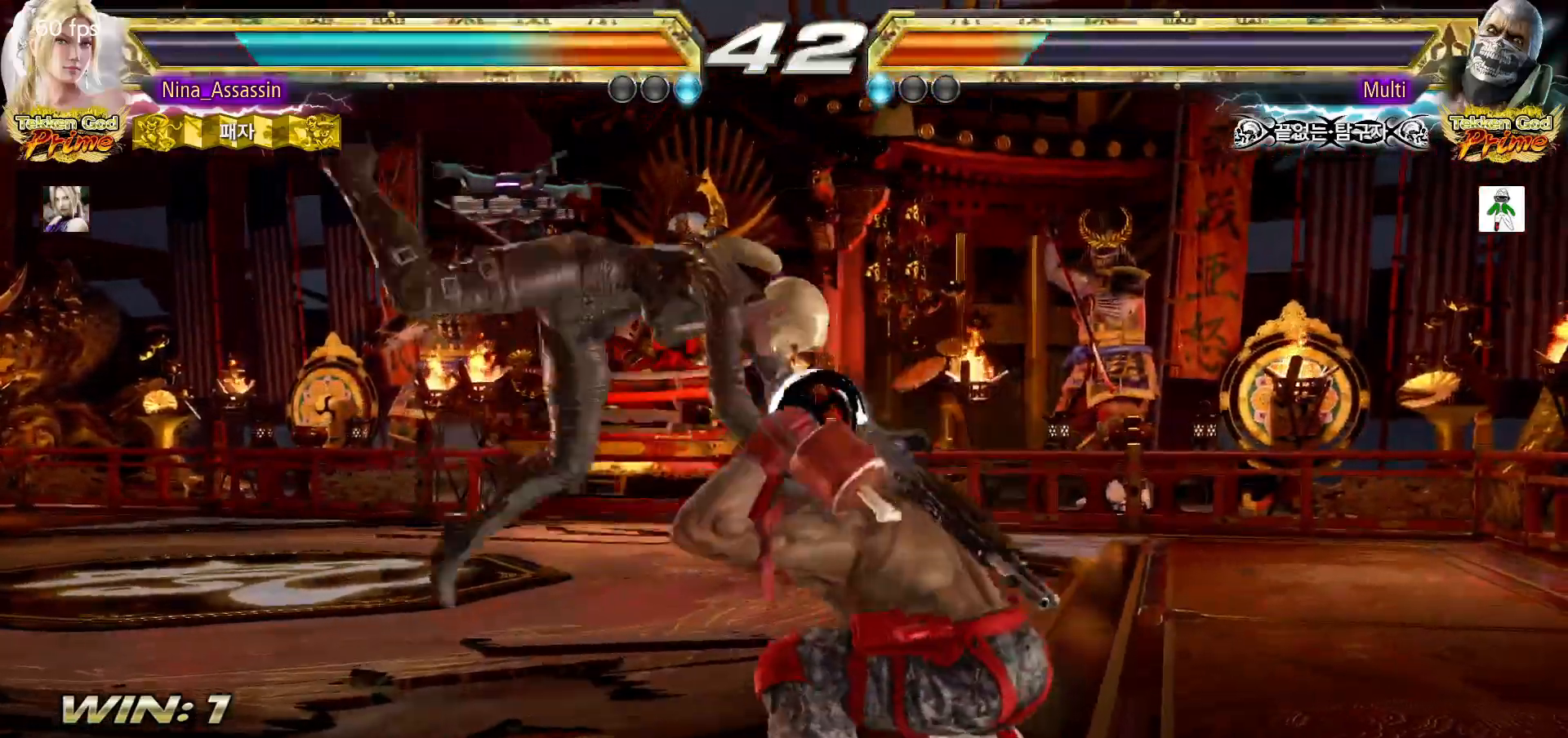
{"dt_ms": 500, "buttons": ["SQUARE"], "left_stick": "center", "events": [[217, "SQUARE", "down"], [267, "SQUARE", "up"], [317, "SQUARE", "down"], [350, "SQUARE", "up"], [400, "SQUARE", "down"], [433, "SQUARE", "up"], [483, "SQUARE", "down"]]}
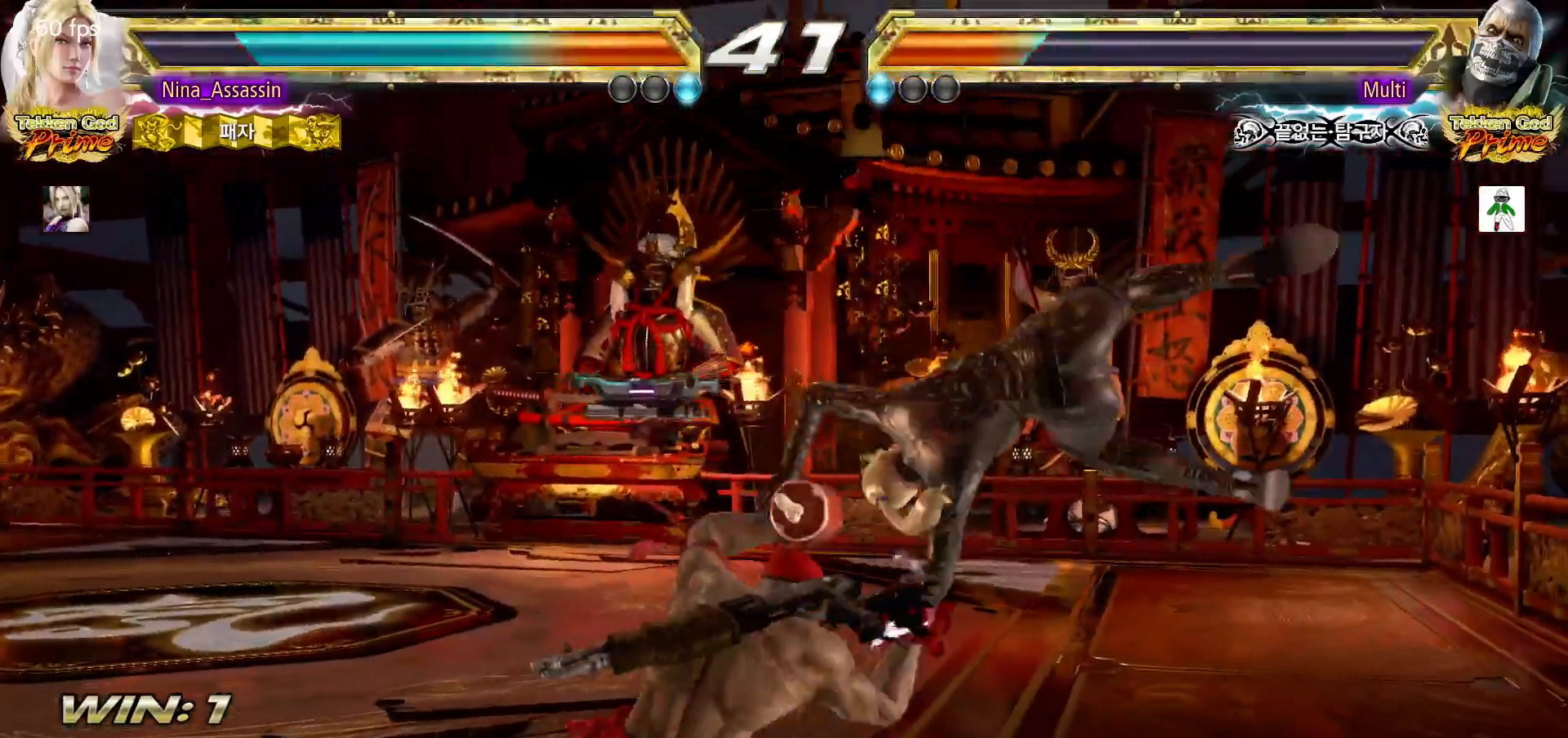
{"dt_ms": 500, "buttons": [], "left_stick": "left", "events": [[17, "SQUARE", "up"], [200, "CIRCLE", "down"], [250, "CIRCLE", "up"], [483, "left_stick", "left"]]}
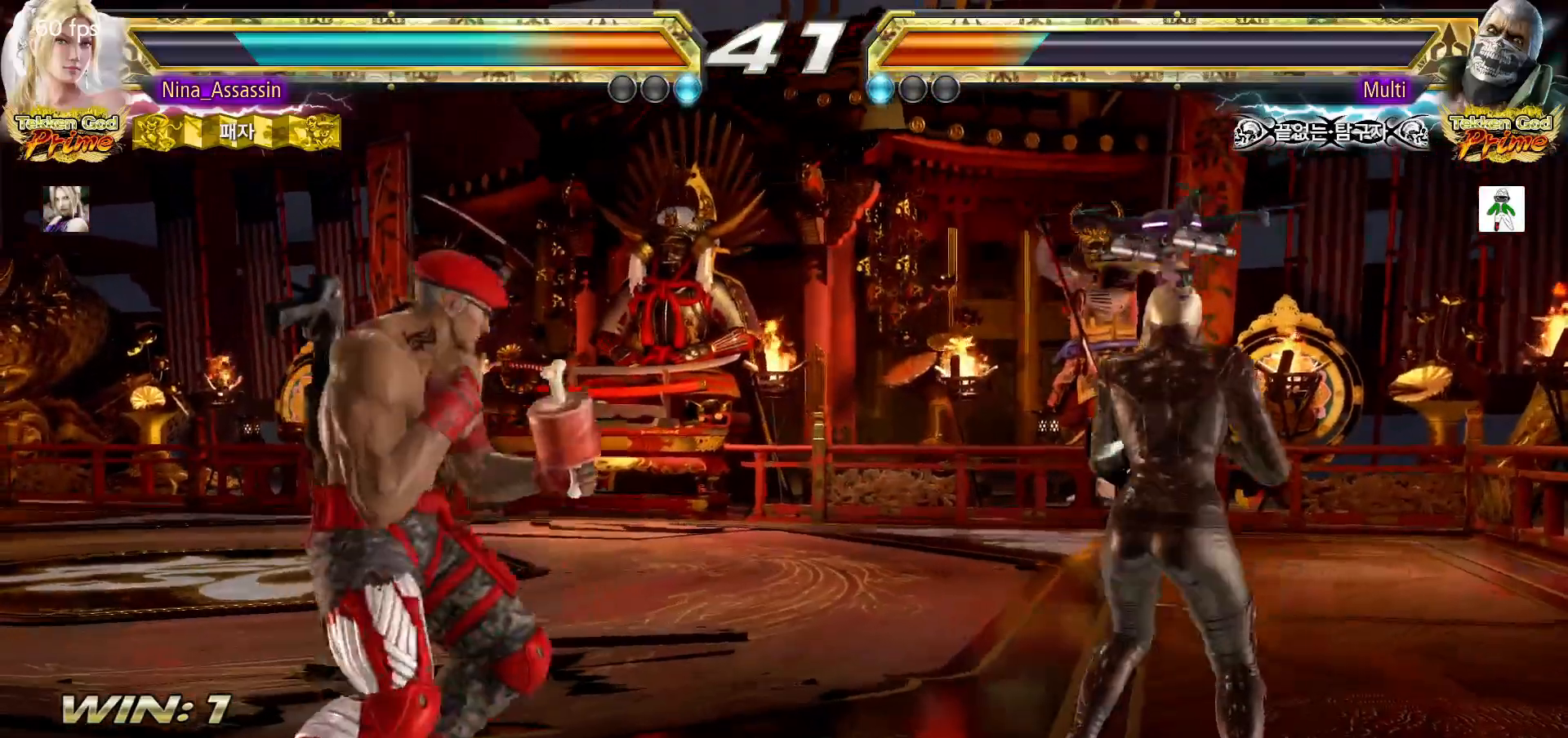
{"dt_ms": 500, "buttons": [], "left_stick": "center"}
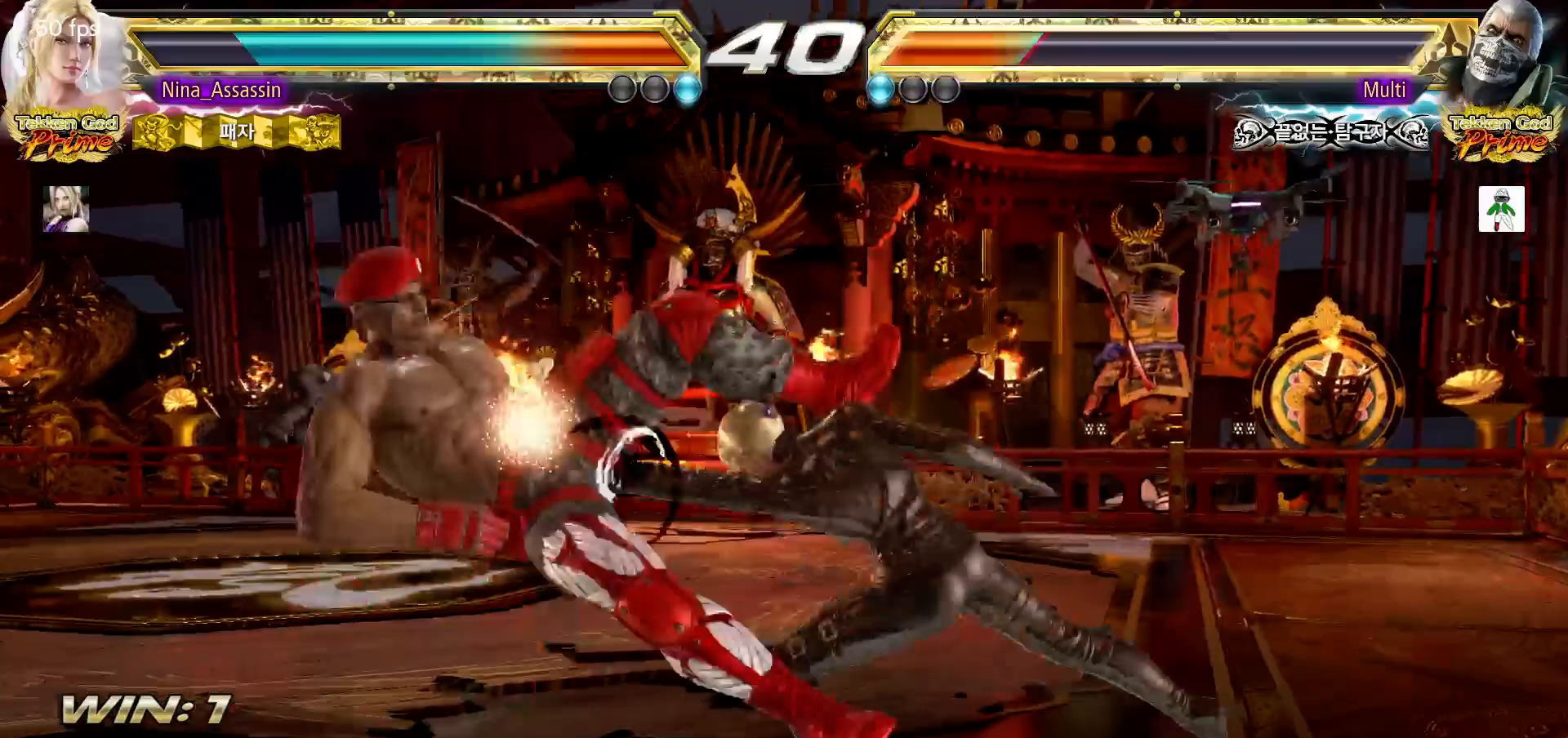
{"dt_ms": 500, "buttons": [], "left_stick": "center", "events": [[17, "TRIANGLE", "down"], [67, "TRIANGLE", "up"], [117, "TRIANGLE", "down"], [183, "TRIANGLE", "up"]]}
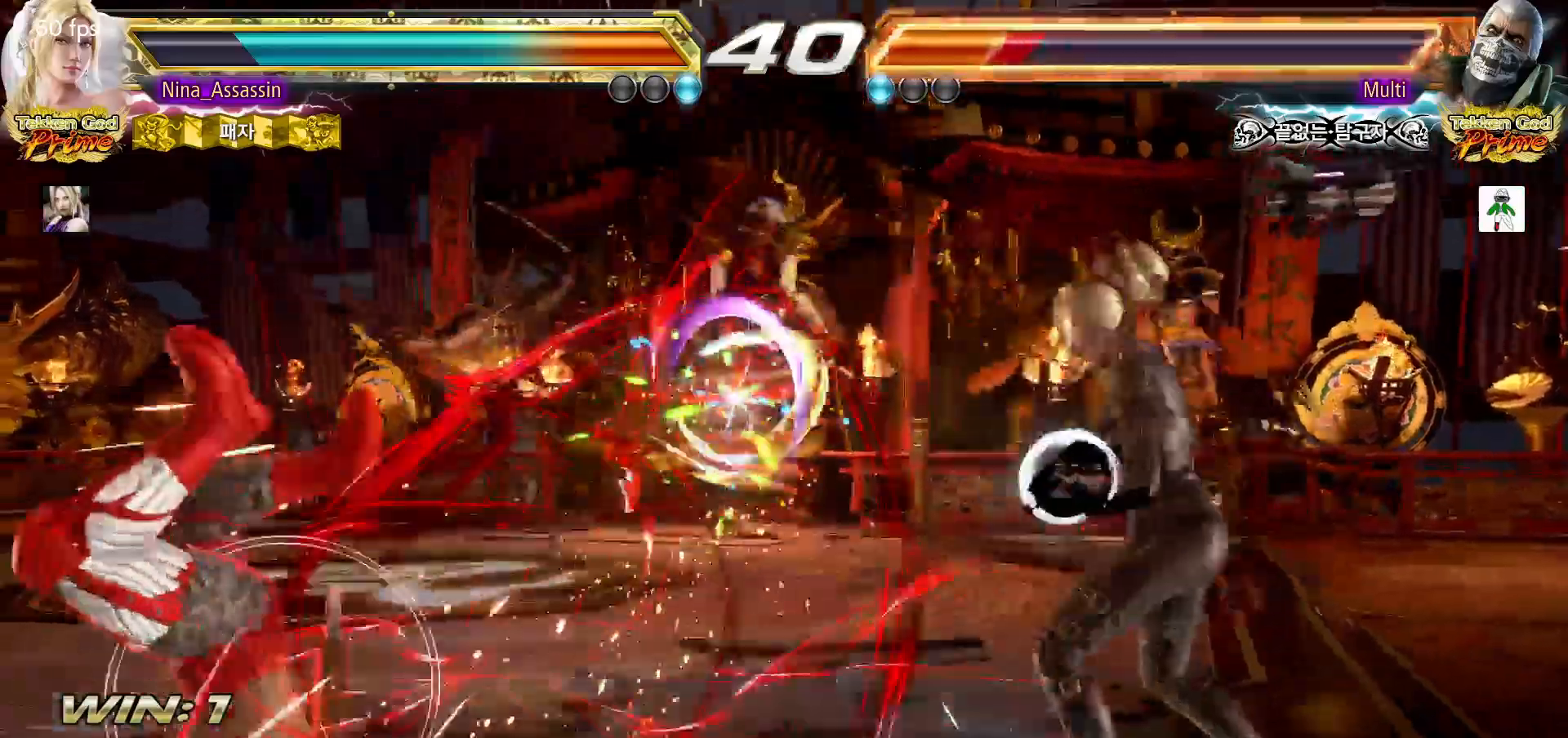
{"dt_ms": 500, "buttons": [], "left_stick": "left", "events": [[83, "left_stick", "left"], [150, "left_stick", "center"], [217, "left_stick", "left"], [283, "left_stick", "center"], [350, "left_stick", "left"]]}
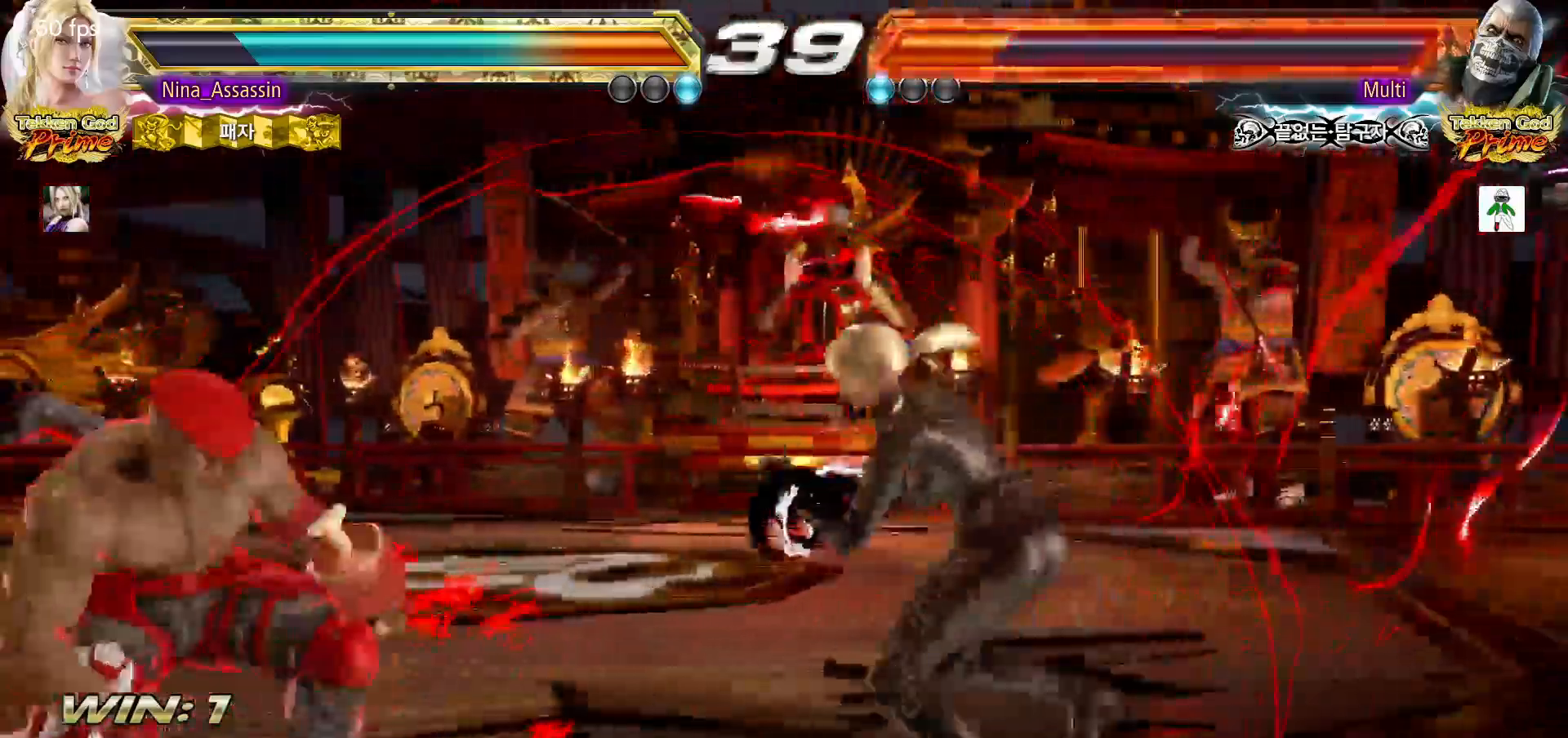
{"dt_ms": 500, "buttons": ["SQUARE"], "left_stick": "left", "events": [[200, "left_stick", "right"], [450, "left_stick", "left"], [467, "SQUARE", "down"]]}
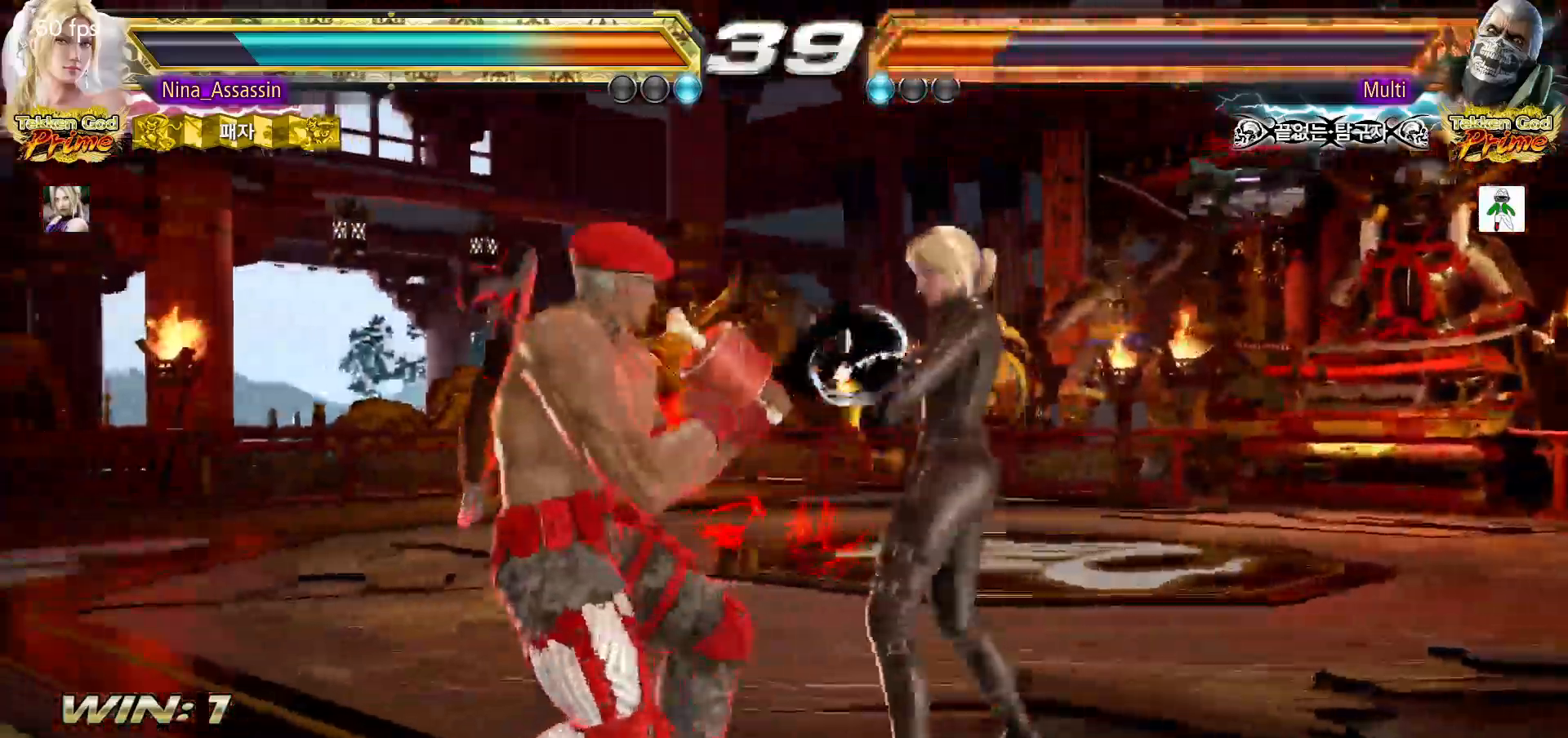
{"dt_ms": 1000, "buttons": [], "left_stick": "right"}
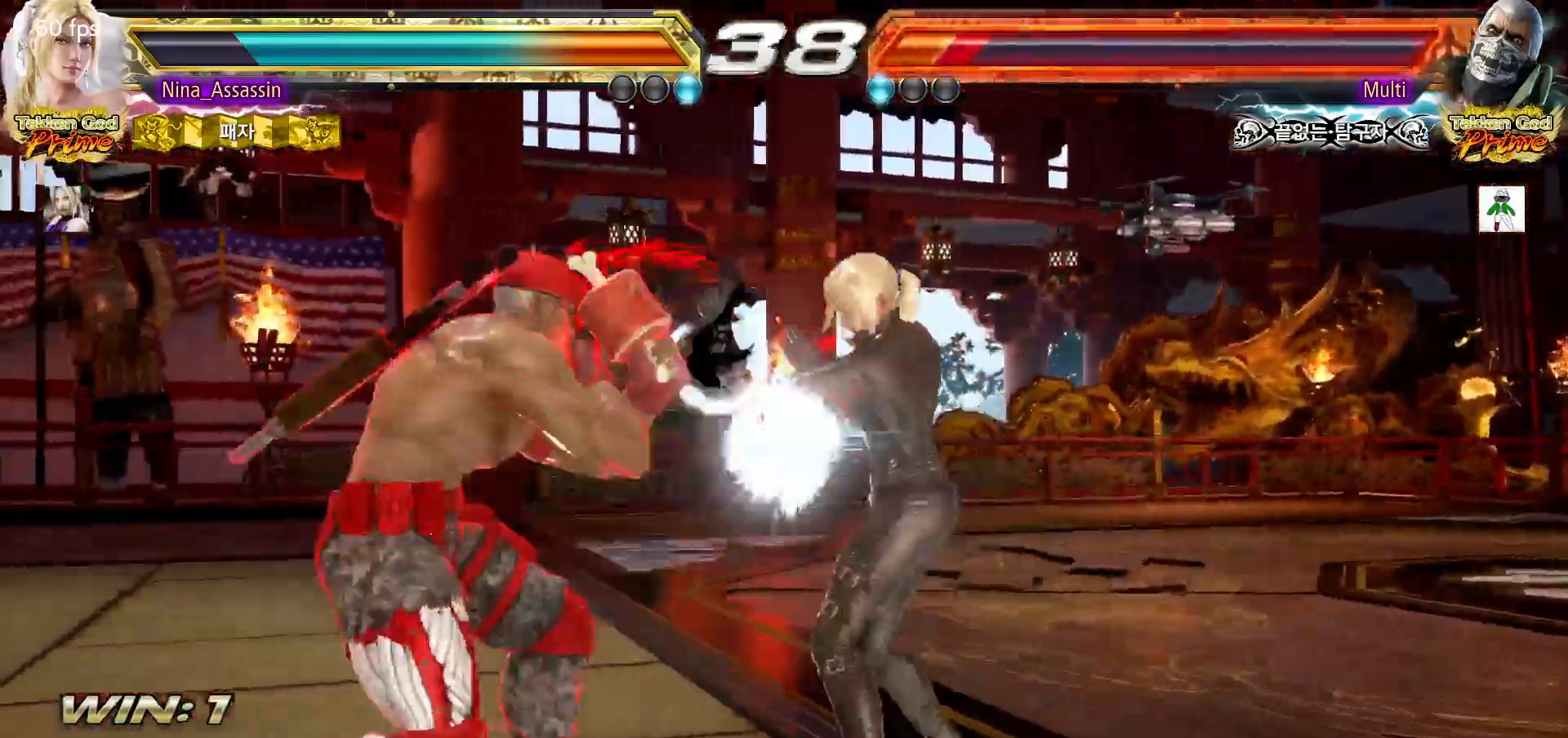
{"dt_ms": 500, "buttons": [], "left_stick": "right", "events": [[17, "left_stick", "center"], [83, "SQUARE", "down"], [133, "SQUARE", "up"], [283, "left_stick", "right"]]}
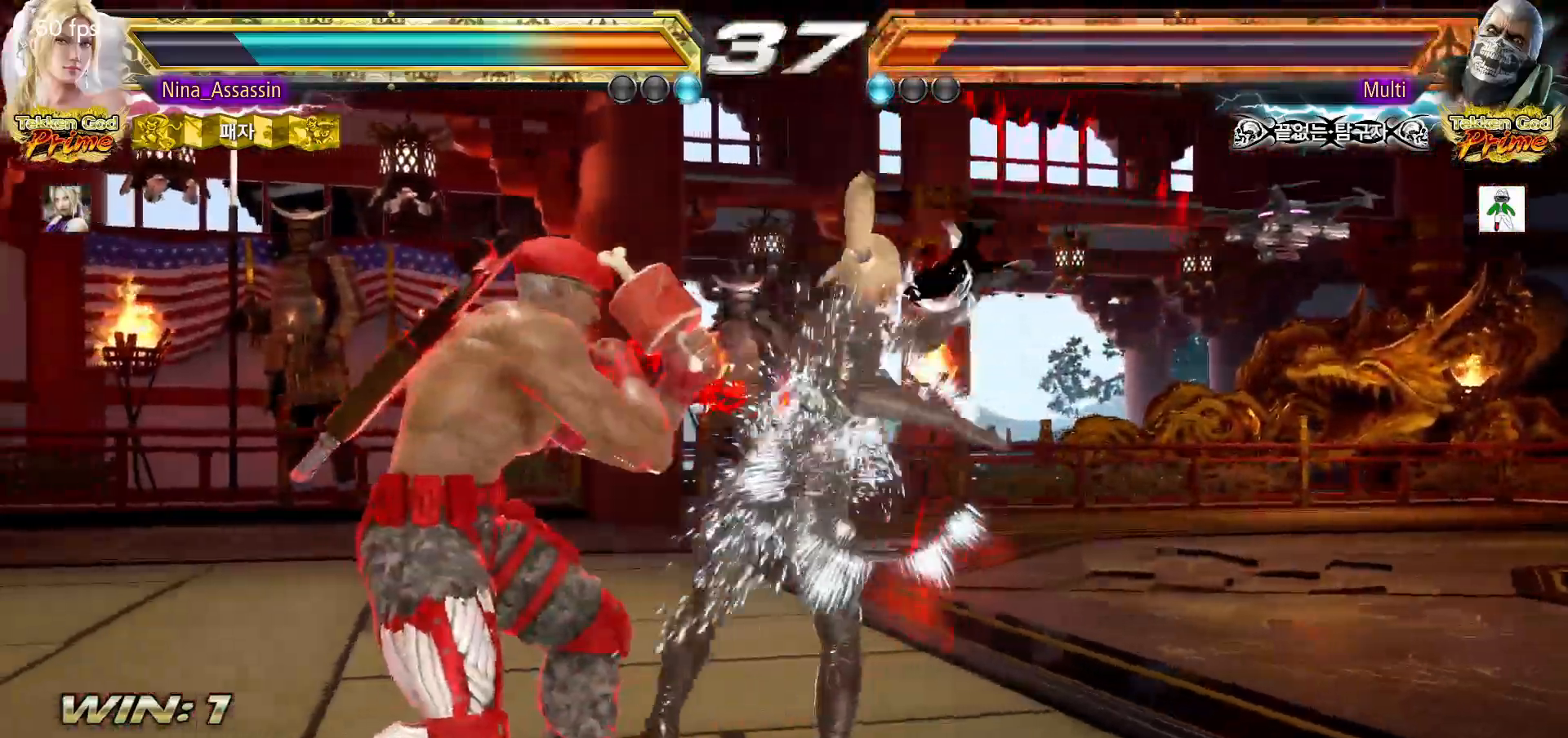
{"dt_ms": 500, "buttons": [], "left_stick": "right", "events": [[100, "left_stick", "center"], [200, "left_stick", "right"]]}
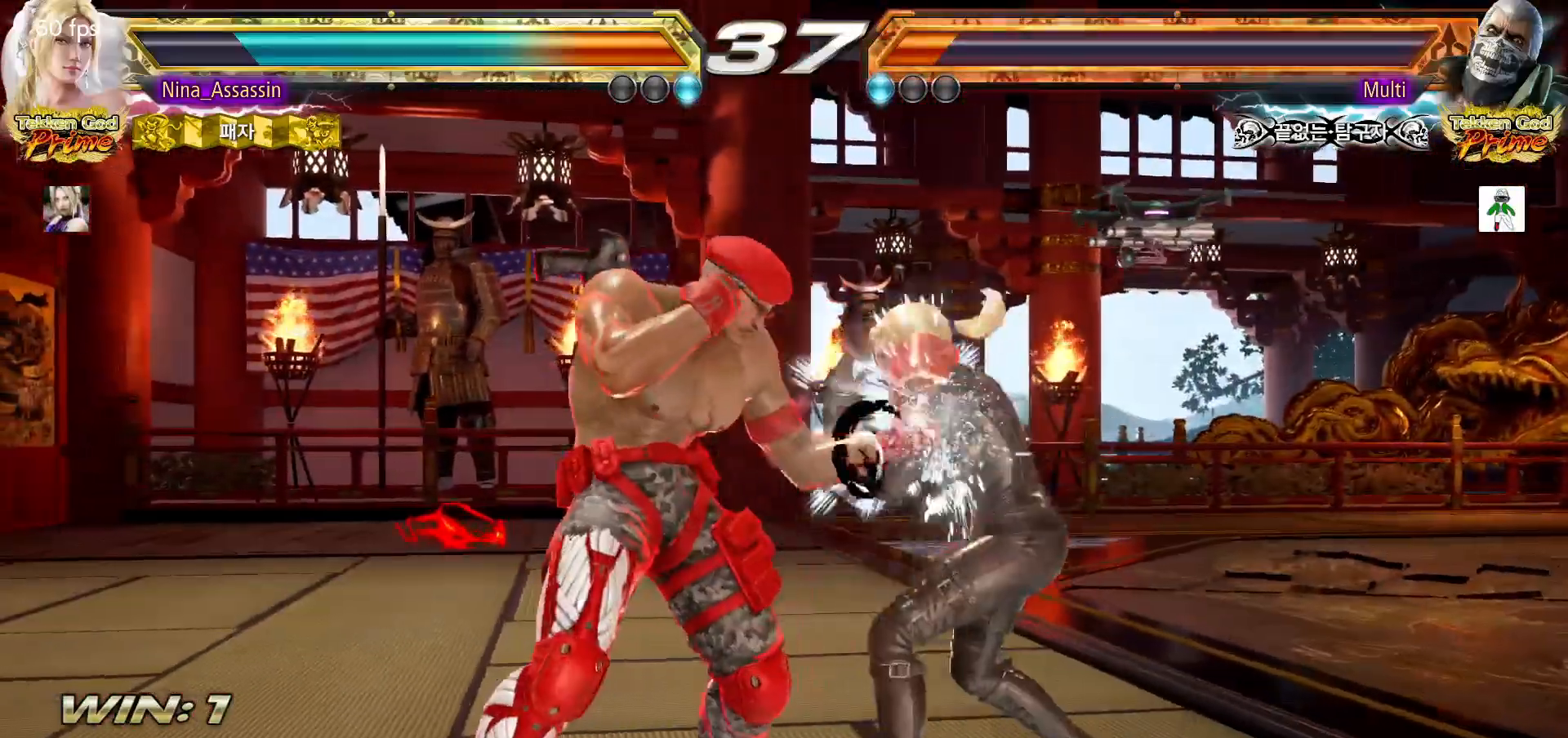
{"dt_ms": 500, "buttons": [], "left_stick": "right", "events": []}
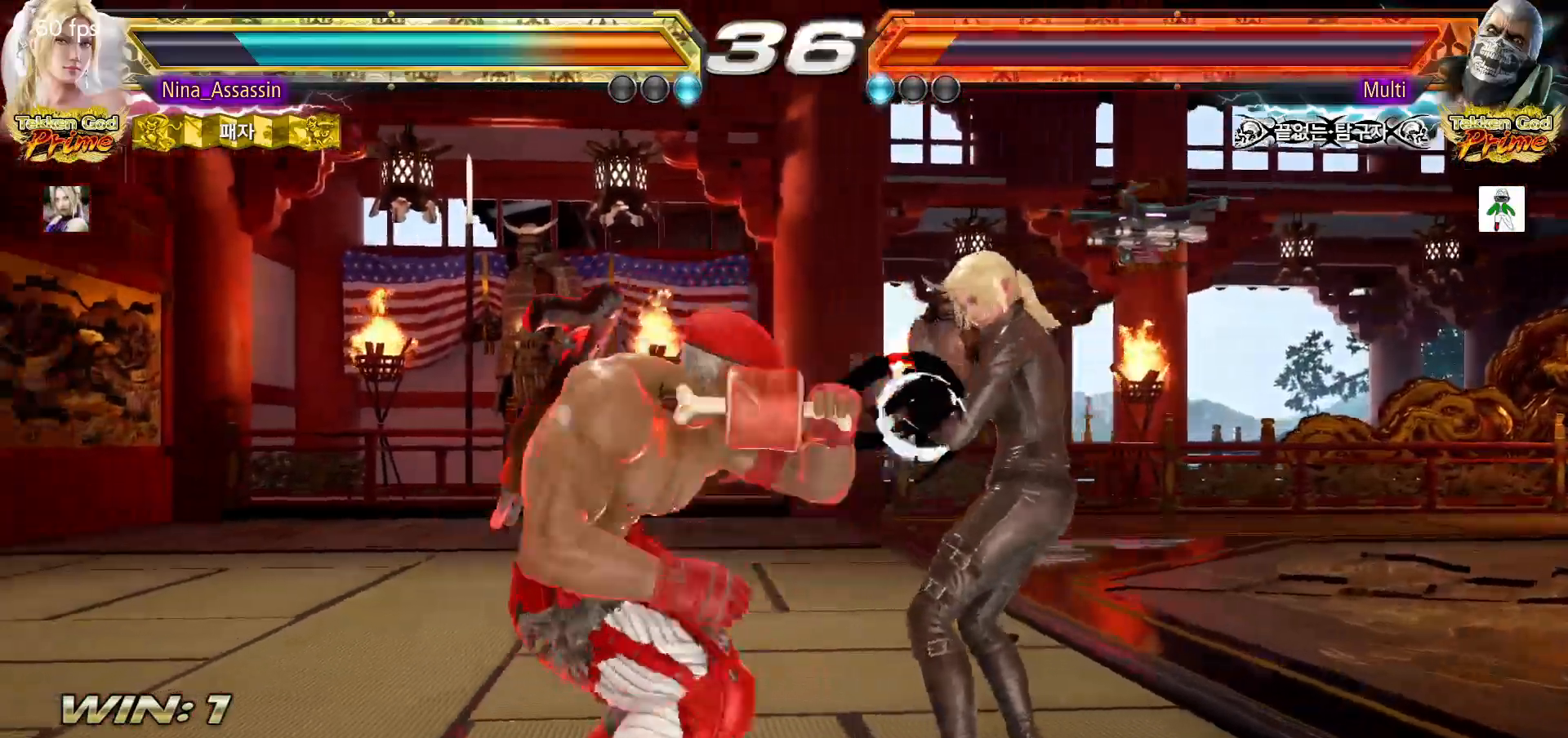
{"dt_ms": 500, "buttons": [], "left_stick": "center", "events": [[450, "left_stick", "center"]]}
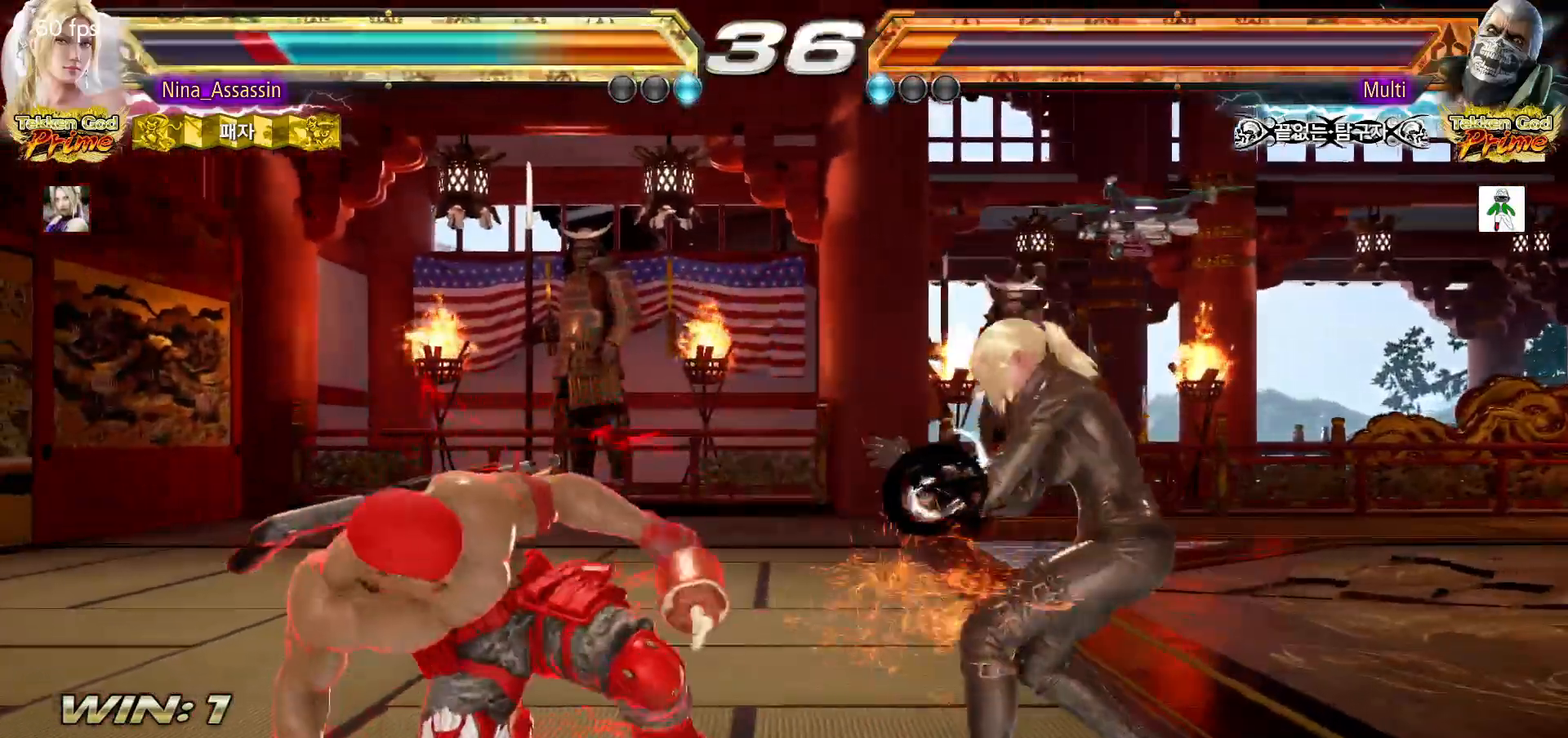
{"dt_ms": 500, "buttons": [], "left_stick": "center", "events": [[83, "left_stick", "down"], [133, "CIRCLE", "down"], [233, "CIRCLE", "up"], [233, "left_stick", "center"]]}
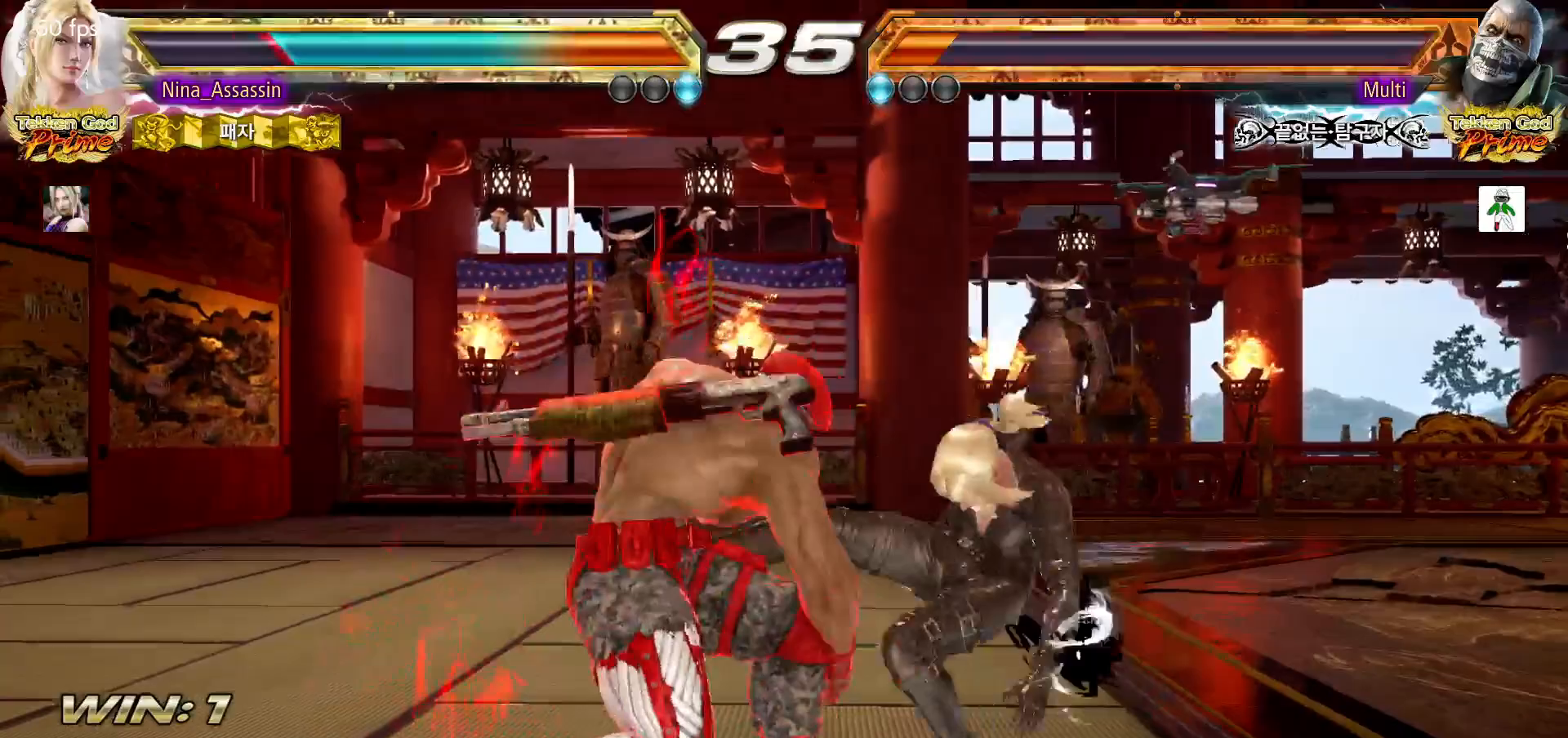
{"dt_ms": 500, "buttons": ["SQUARE"], "left_stick": "center", "events": [[383, "TRIANGLE", "down"], [433, "TRIANGLE", "up"], [450, "SQUARE", "down"]]}
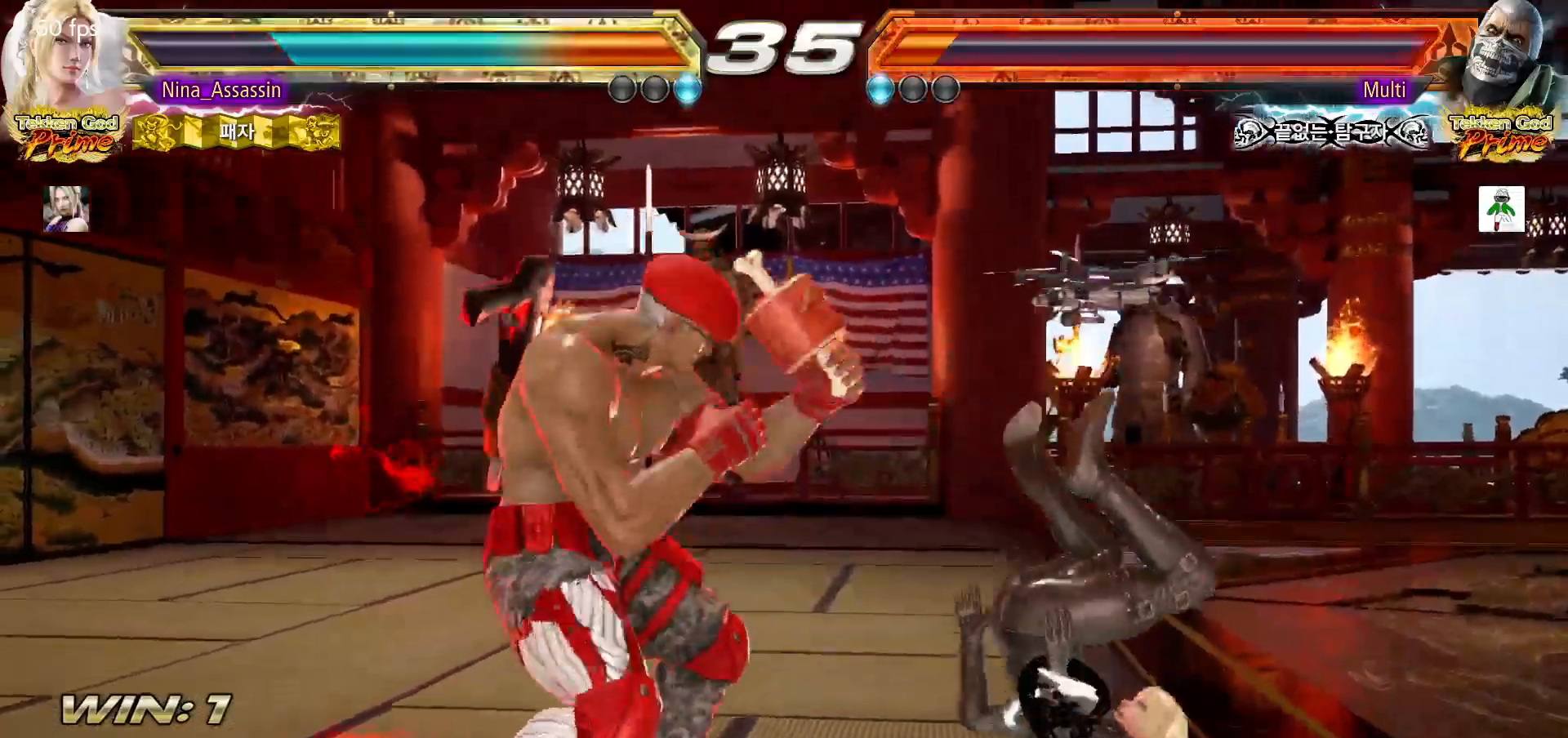
{"dt_ms": 500, "buttons": [], "left_stick": "center", "events": [[17, "SQUARE", "up"], [50, "TRIANGLE", "down"], [117, "TRIANGLE", "up"], [150, "SQUARE", "down"], [200, "SQUARE", "up"], [250, "TRIANGLE", "down"], [300, "TRIANGLE", "up"], [333, "SQUARE", "down"], [383, "SQUARE", "up"], [433, "TRIANGLE", "down"], [483, "TRIANGLE", "up"]]}
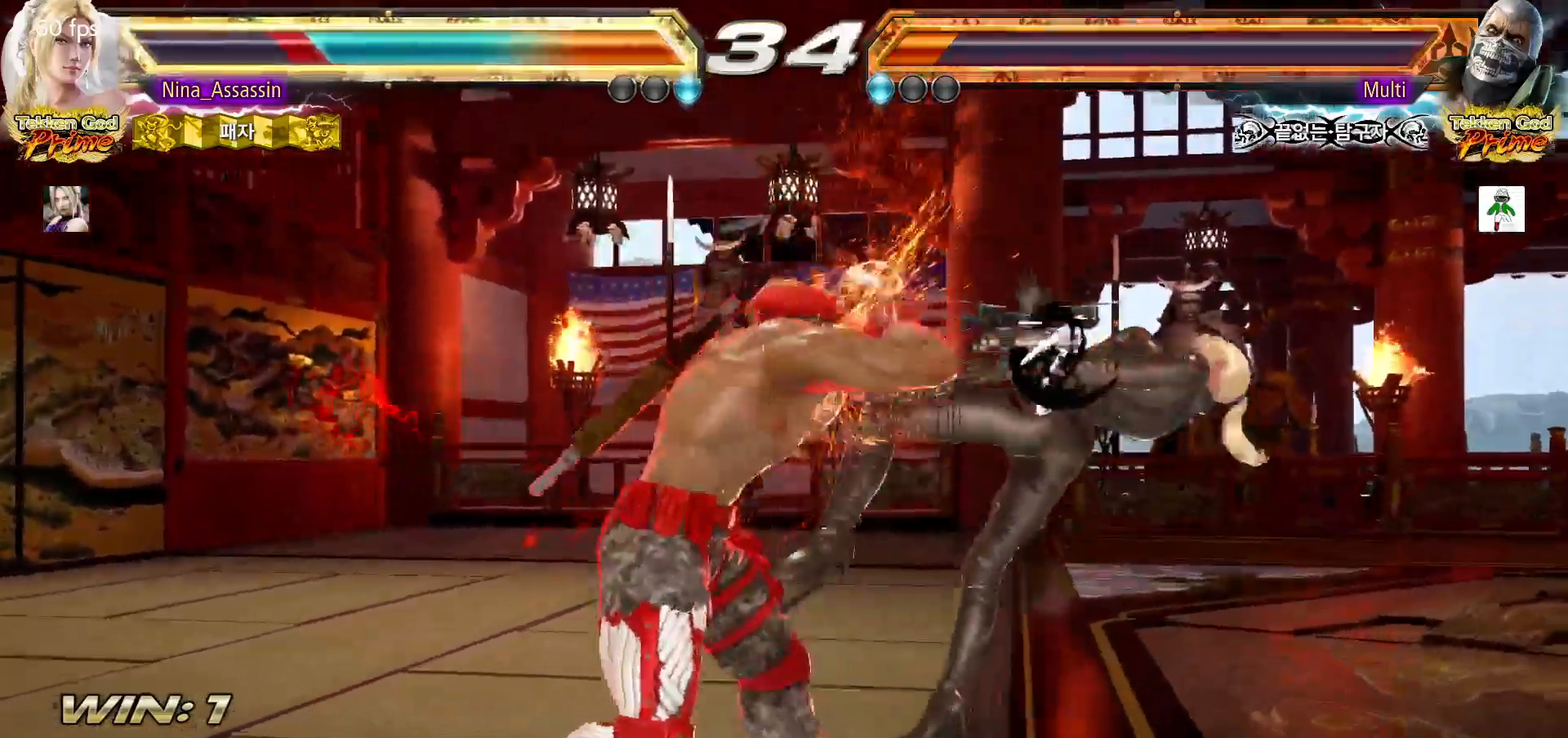
{"dt_ms": 500, "buttons": ["TRIANGLE"], "left_stick": "center", "events": [[33, "SQUARE", "down"], [67, "SQUARE", "up"], [117, "TRIANGLE", "down"], [183, "TRIANGLE", "up"], [217, "SQUARE", "down"], [250, "SQUARE", "up"], [317, "TRIANGLE", "down"], [367, "TRIANGLE", "up"], [417, "SQUARE", "down"], [467, "SQUARE", "up"], [500, "TRIANGLE", "down"]]}
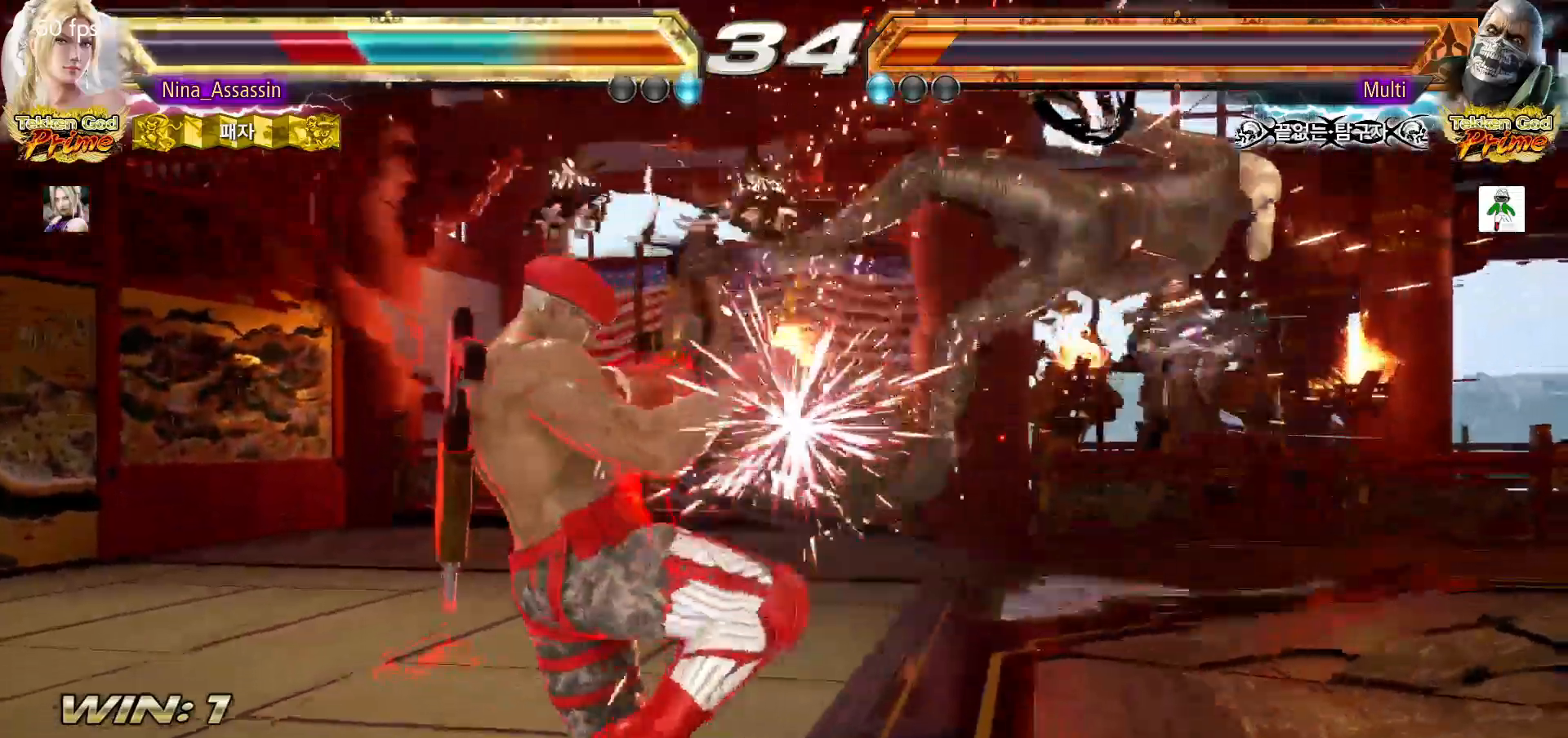
{"dt_ms": 500, "buttons": ["SQUARE"], "left_stick": "center"}
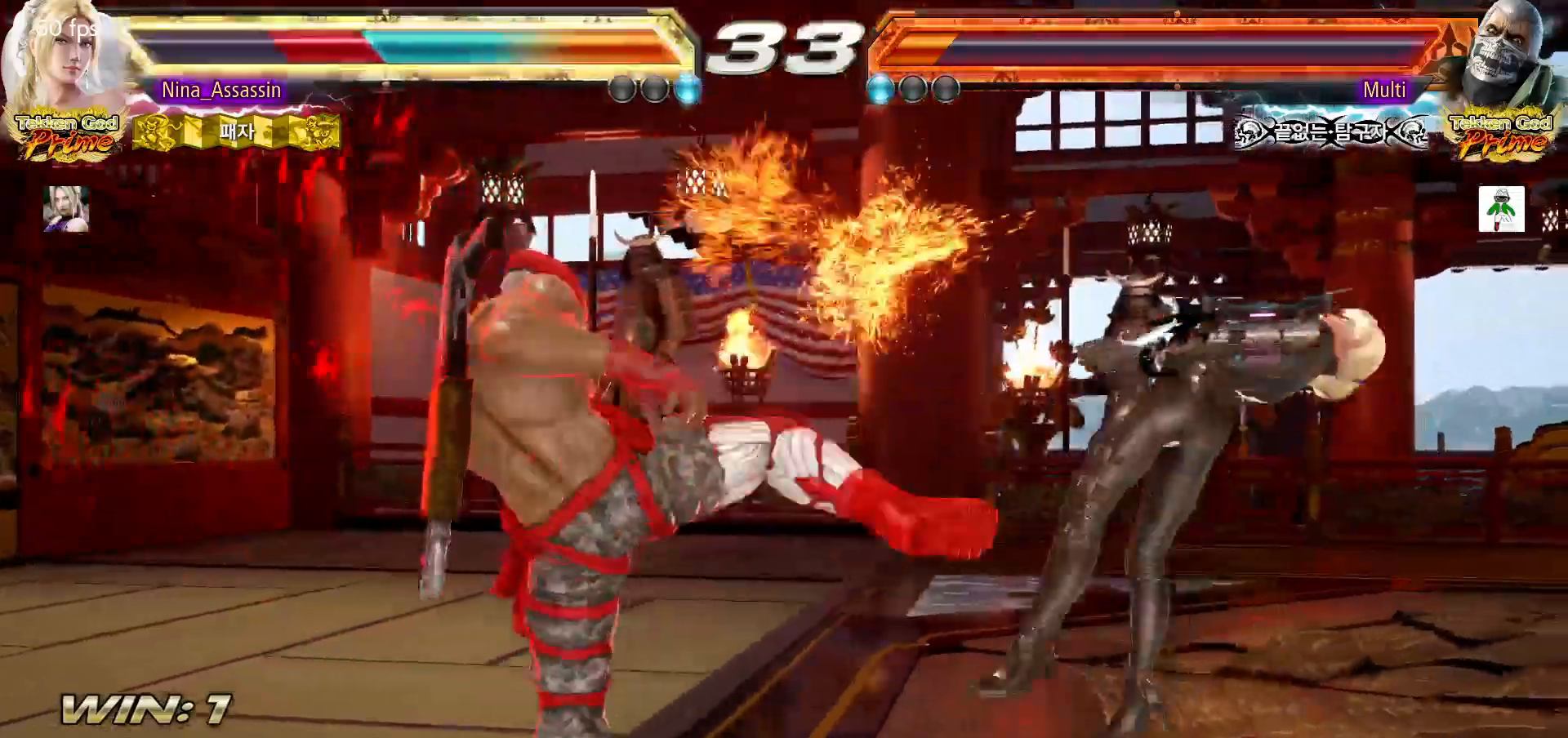
{"dt_ms": 500, "buttons": ["TRIANGLE"], "left_stick": "center", "events": [[67, "SQUARE", "up"], [100, "TRIANGLE", "down"], [167, "TRIANGLE", "up"], [183, "SQUARE", "down"], [267, "SQUARE", "up"], [300, "TRIANGLE", "down"], [367, "TRIANGLE", "up"], [400, "SQUARE", "down"], [450, "SQUARE", "up"], [483, "TRIANGLE", "down"]]}
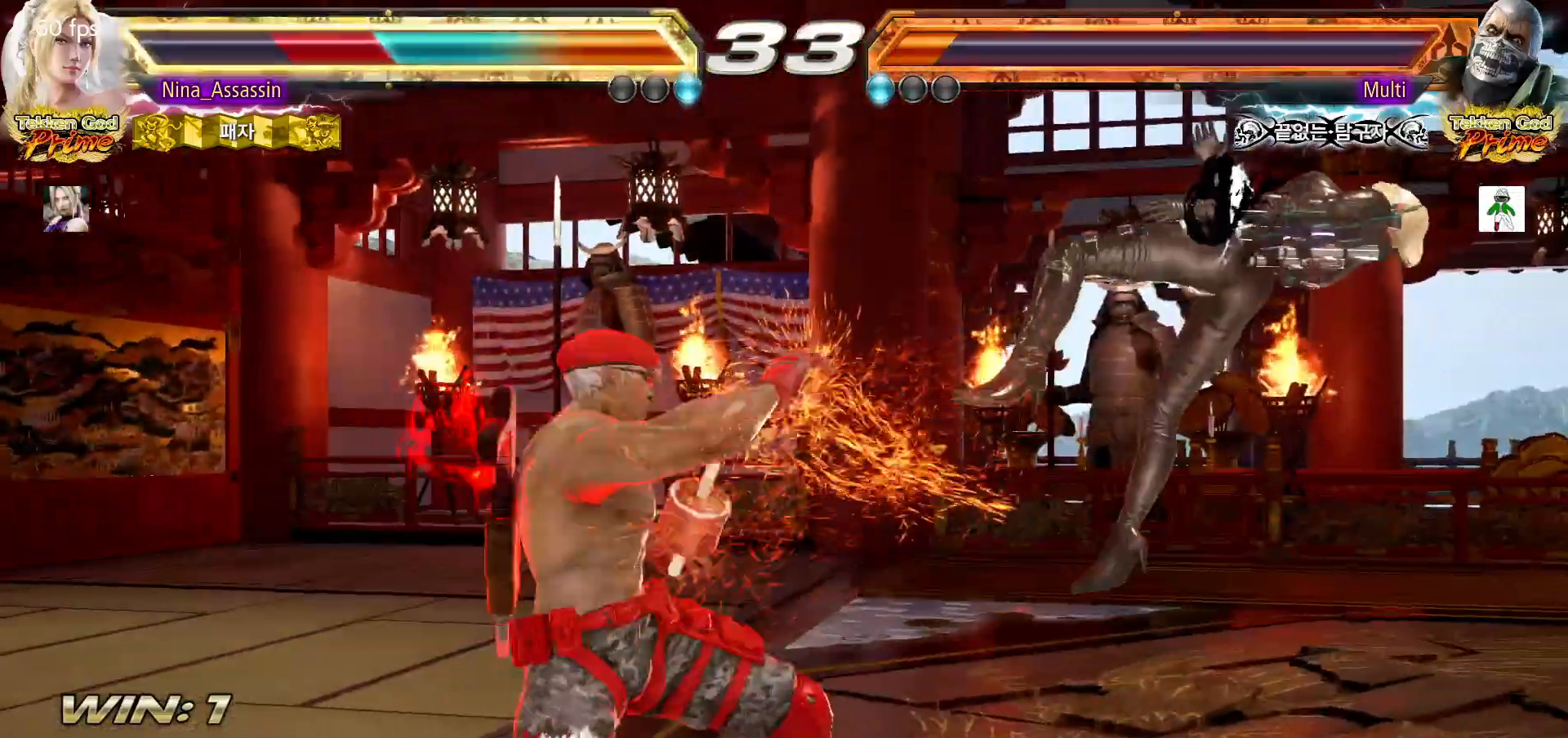
{"dt_ms": 500, "buttons": ["SQUARE"], "left_stick": "center", "events": [[50, "TRIANGLE", "up"], [100, "SQUARE", "down"], [133, "SQUARE", "up"], [183, "TRIANGLE", "down"], [250, "TRIANGLE", "up"], [283, "SQUARE", "down"], [350, "SQUARE", "up"], [383, "TRIANGLE", "down"], [433, "TRIANGLE", "up"], [483, "SQUARE", "down"]]}
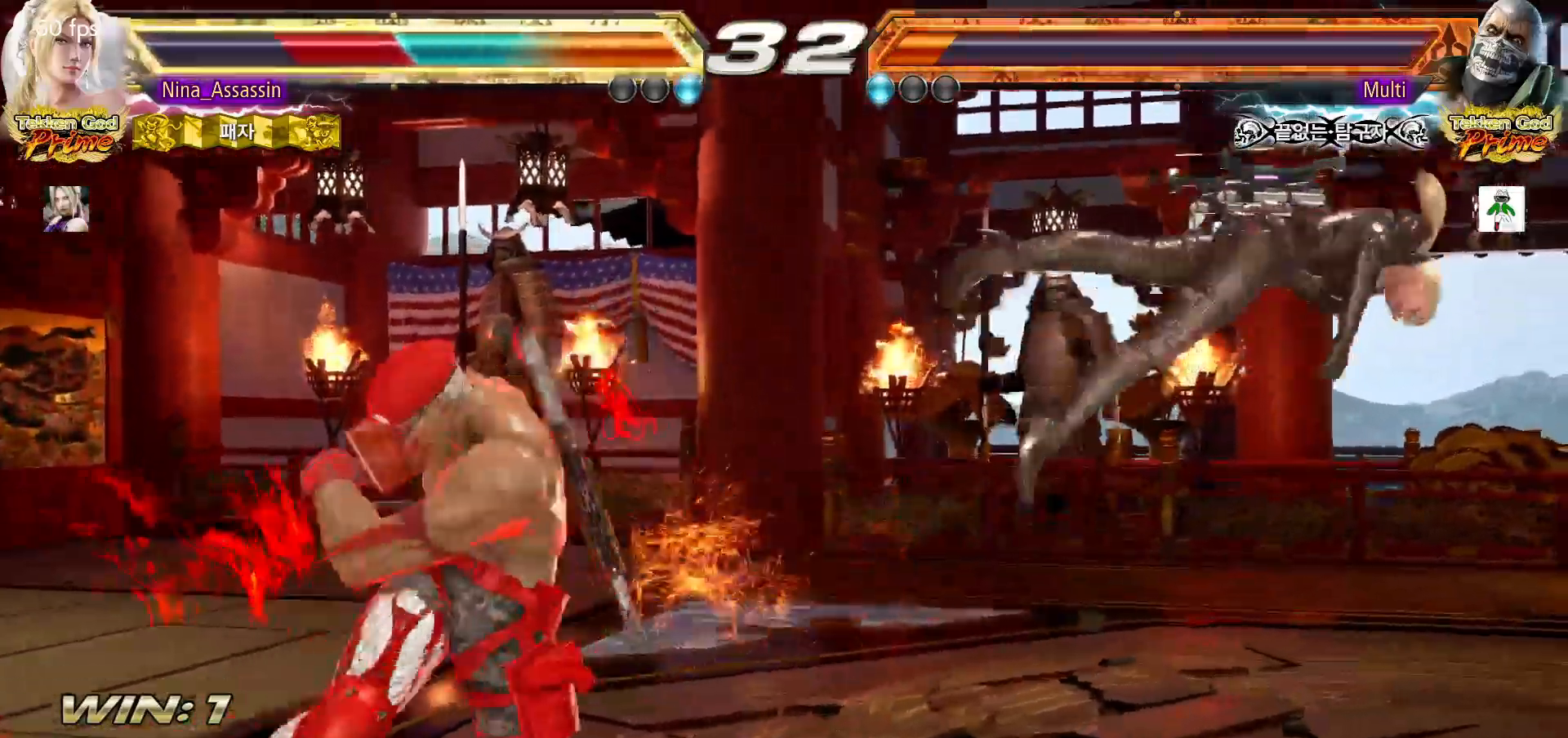
{"dt_ms": 500, "buttons": ["TRIANGLE"], "left_stick": "center", "events": [[33, "SQUARE", "up"], [67, "TRIANGLE", "down"], [133, "TRIANGLE", "up"], [183, "SQUARE", "down"], [233, "SQUARE", "up"], [267, "TRIANGLE", "down"], [350, "TRIANGLE", "up"], [367, "SQUARE", "down"], [433, "SQUARE", "up"], [483, "TRIANGLE", "down"]]}